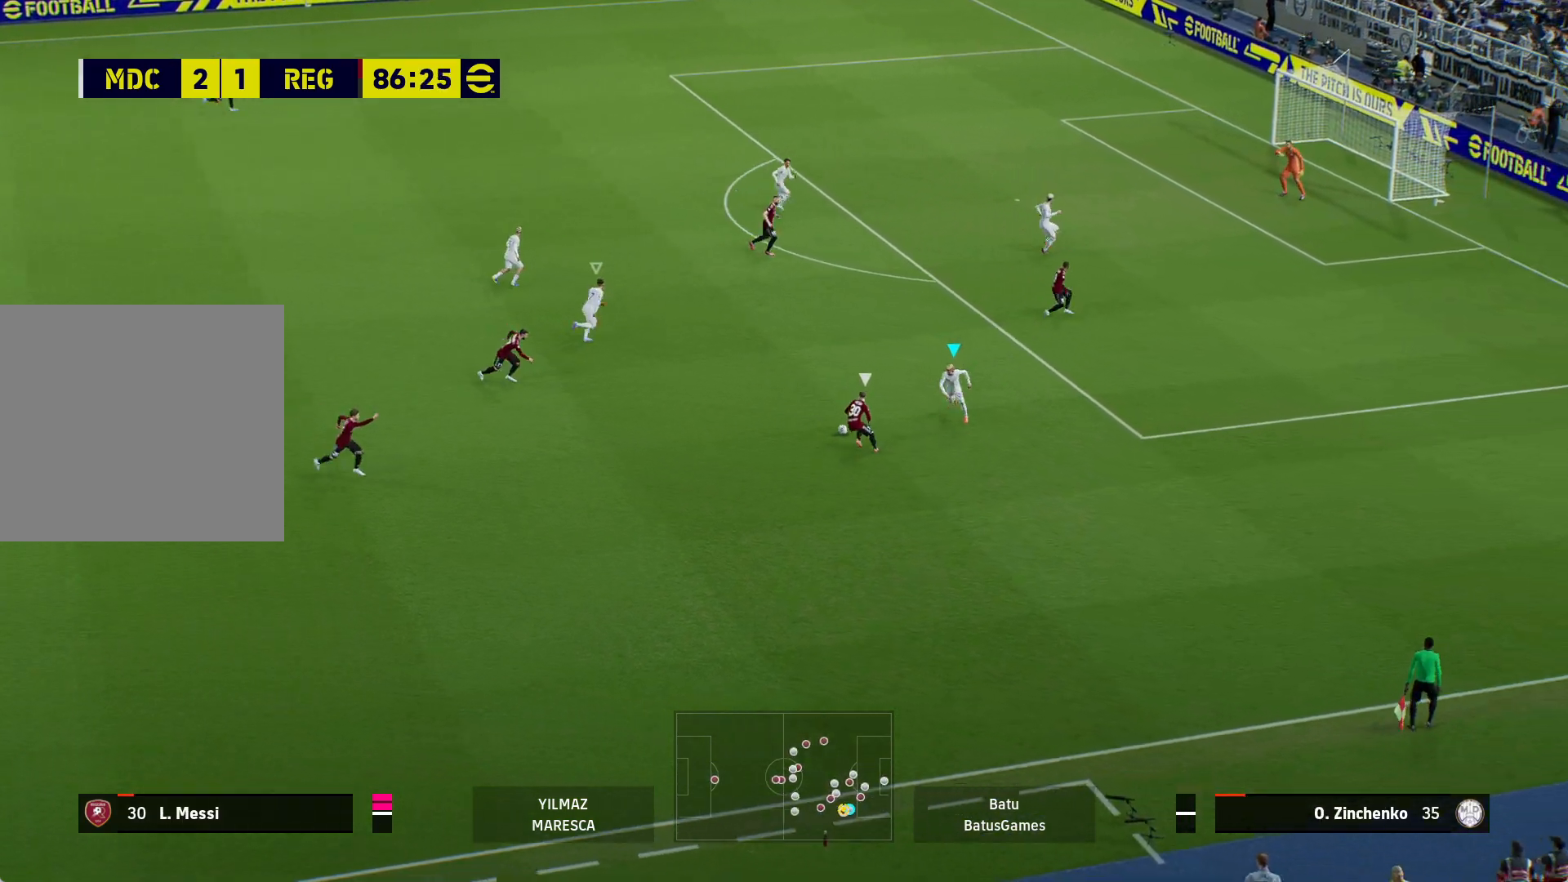
Gameplay with a controller (Xbox layout); each line is a JSON object with the inputs held at the frame after it. "events" lists button and stick changes between this image and that frame as [ms after this image, input, new state], when the widget could be followed in between.
{"buttons": ["A", "R1"], "left_stick": "center", "right_stick": "center", "events": []}
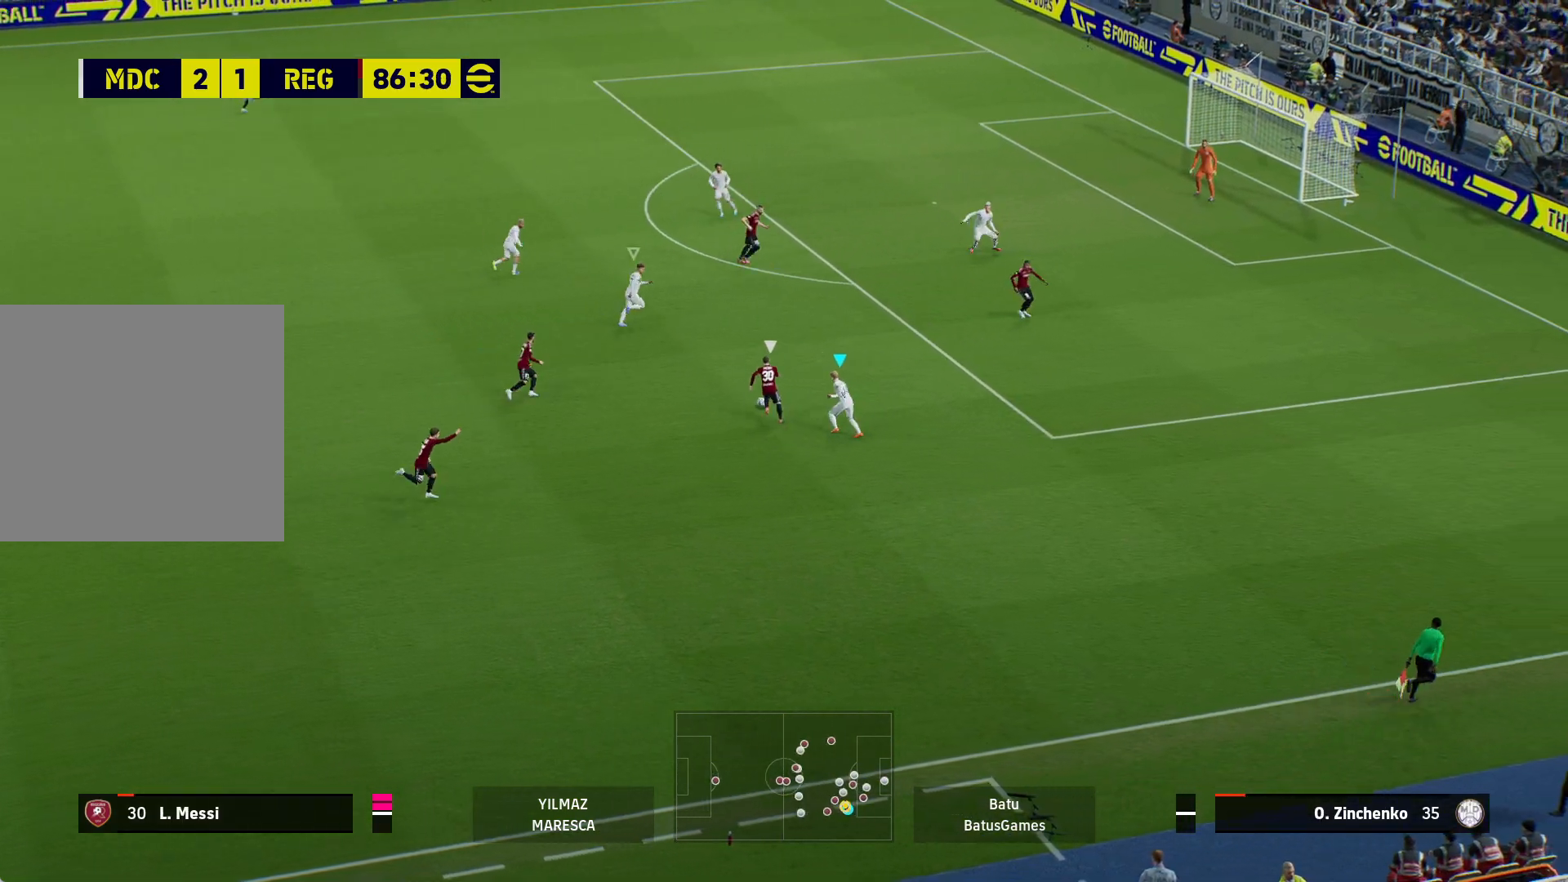
{"buttons": ["A", "R1"], "left_stick": "center", "right_stick": "center", "events": []}
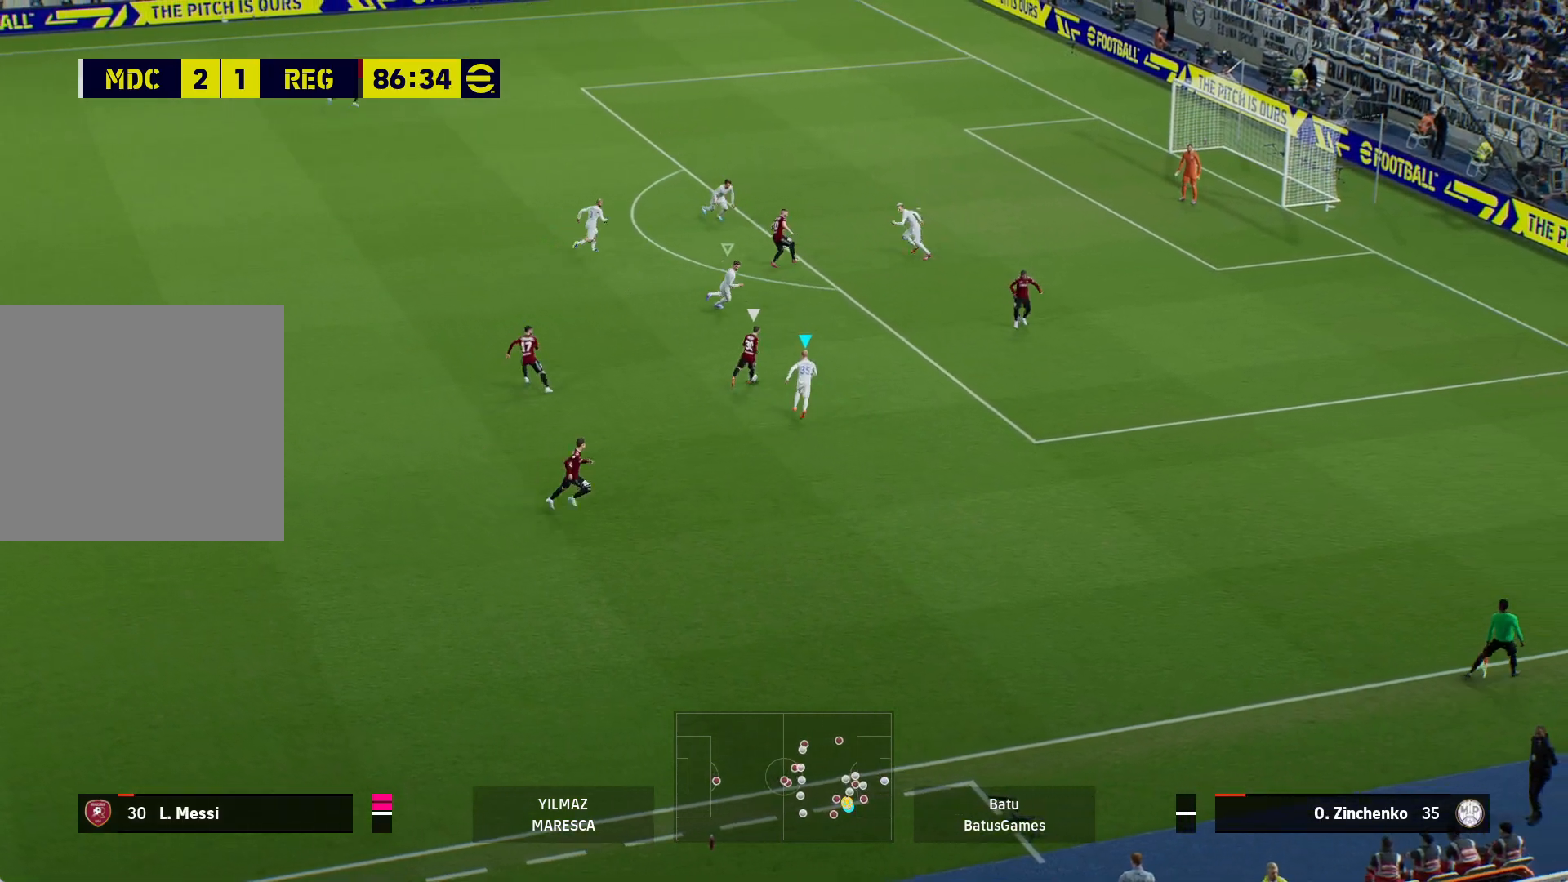
{"buttons": ["A", "R1"], "left_stick": "center", "right_stick": "center", "events": []}
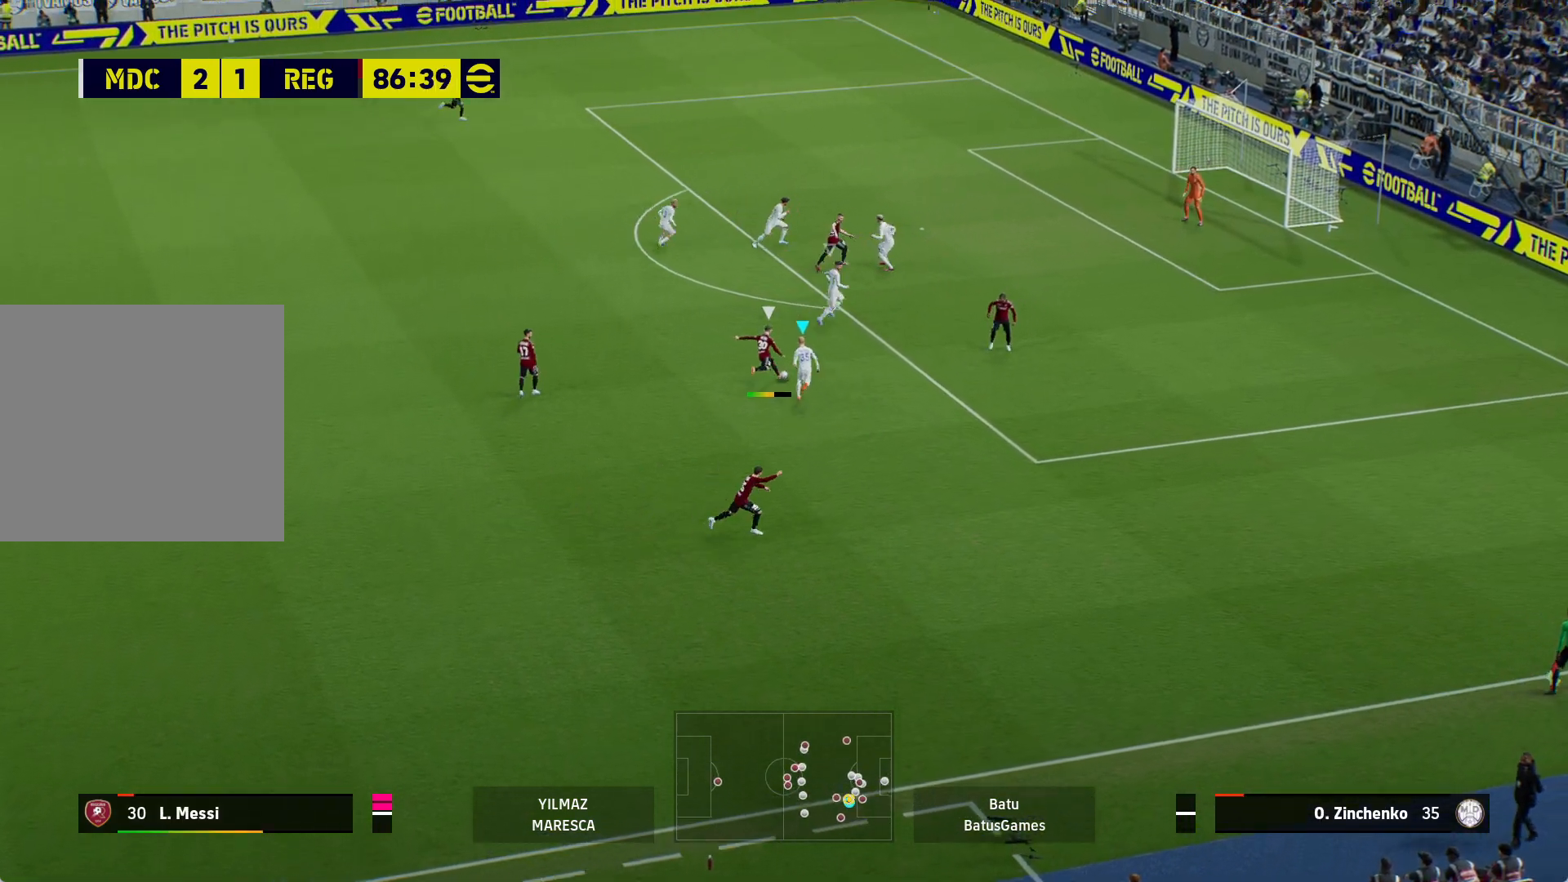
{"buttons": ["A", "R1"], "left_stick": "center", "right_stick": "center", "events": []}
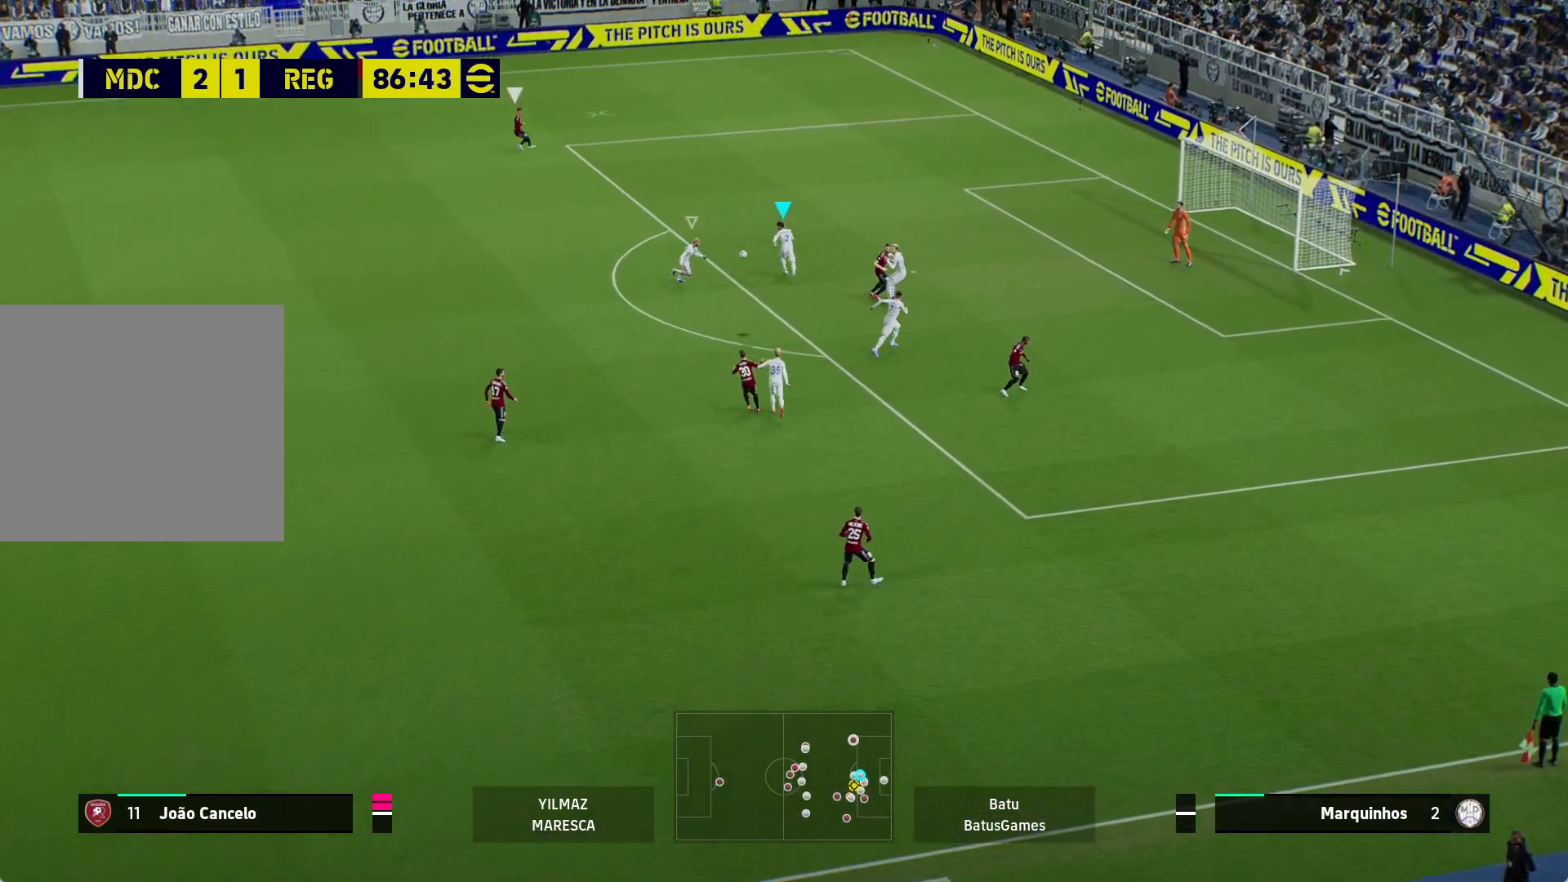
{"buttons": ["R1"], "left_stick": "up-right", "right_stick": "center", "events": [[317, "A", "up"], [350, "left_stick", "up-right"]]}
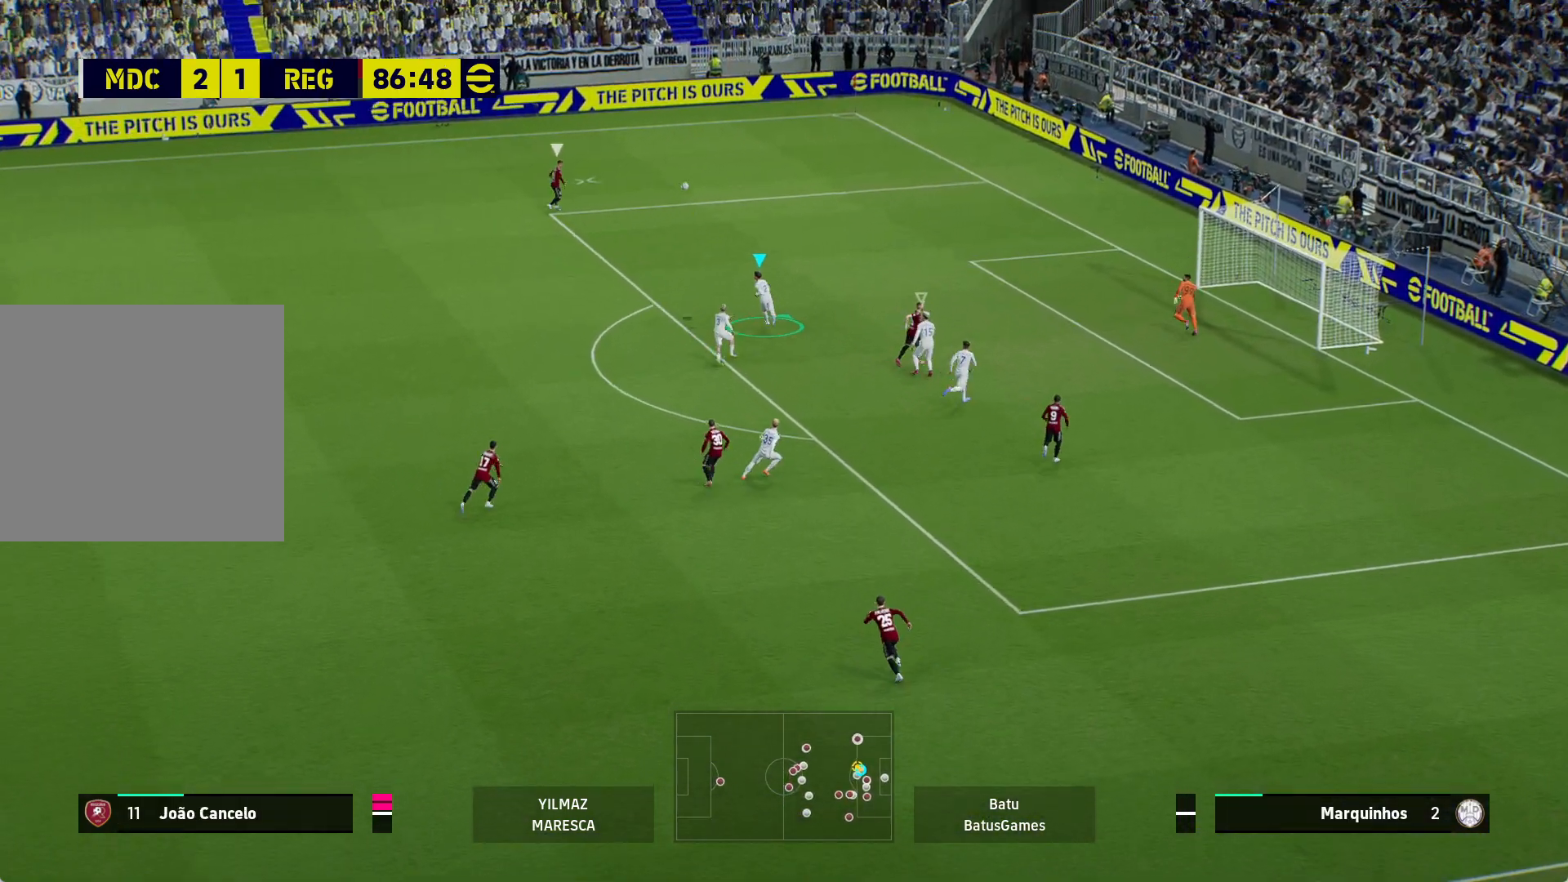
{"buttons": ["R1"], "left_stick": "up-right", "right_stick": "center", "events": []}
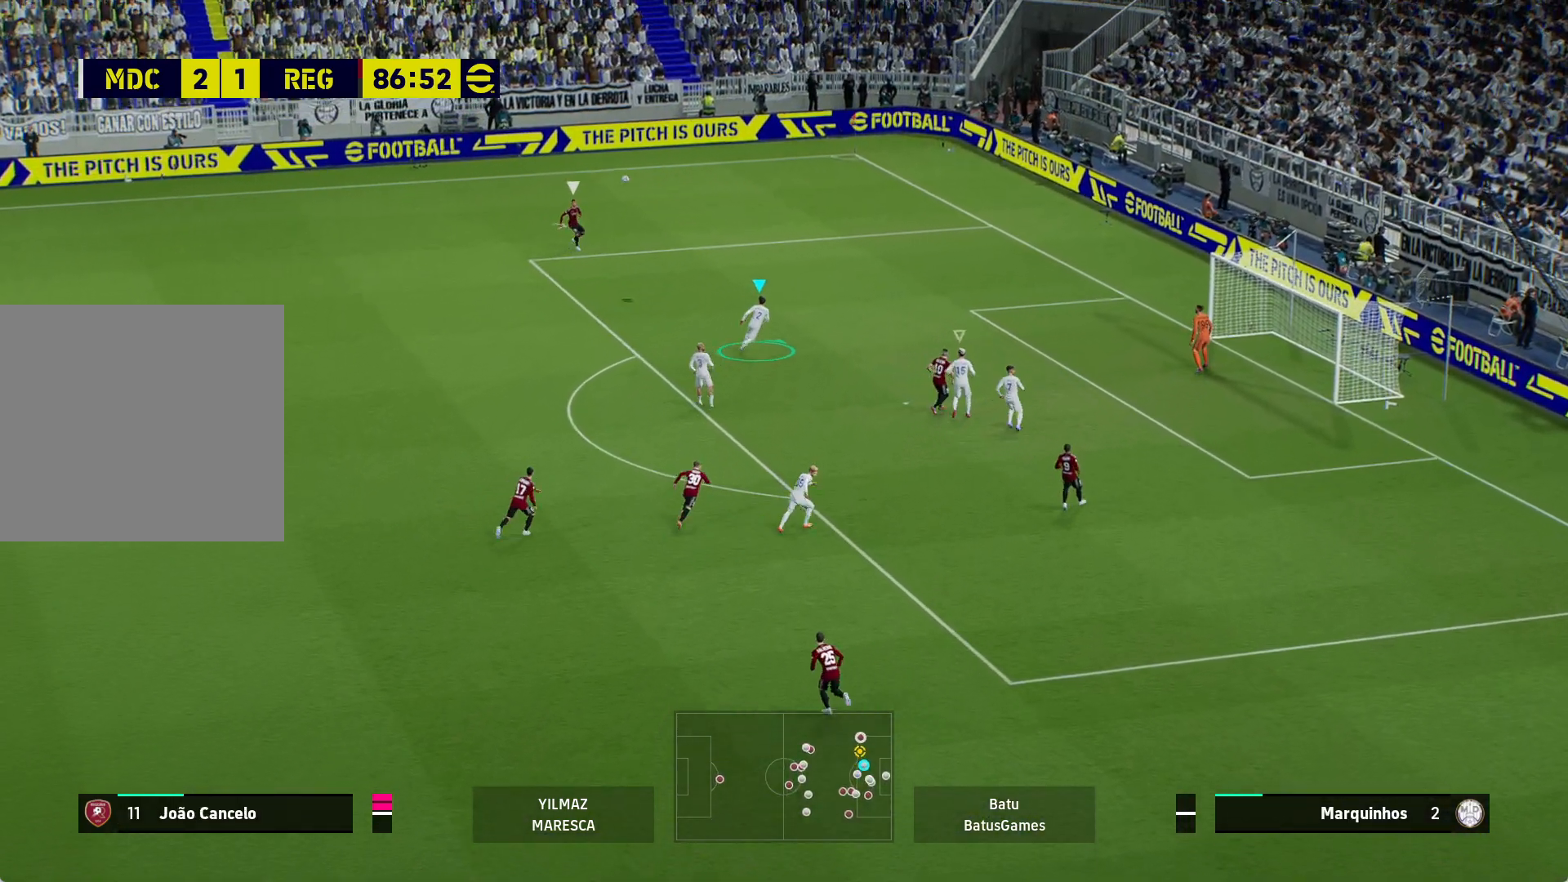
{"buttons": ["A", "R1"], "left_stick": "up-left", "right_stick": "center", "events": [[150, "left_stick", "up"], [383, "A", "down"], [400, "left_stick", "up-left"]]}
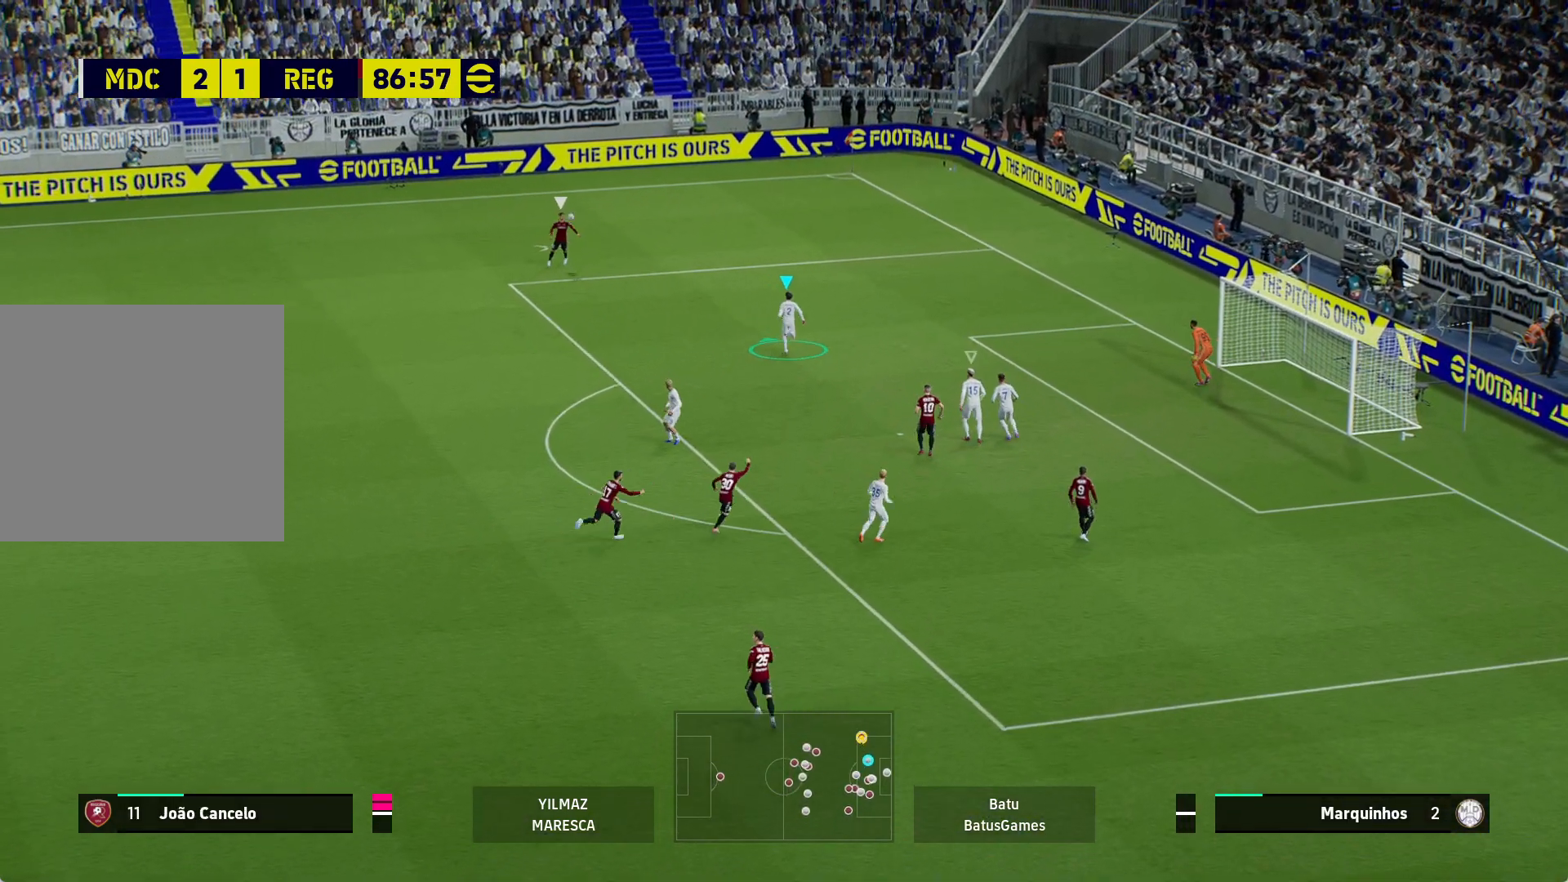
{"buttons": ["A", "R1"], "left_stick": "center", "right_stick": "center", "events": [[67, "left_stick", "center"]]}
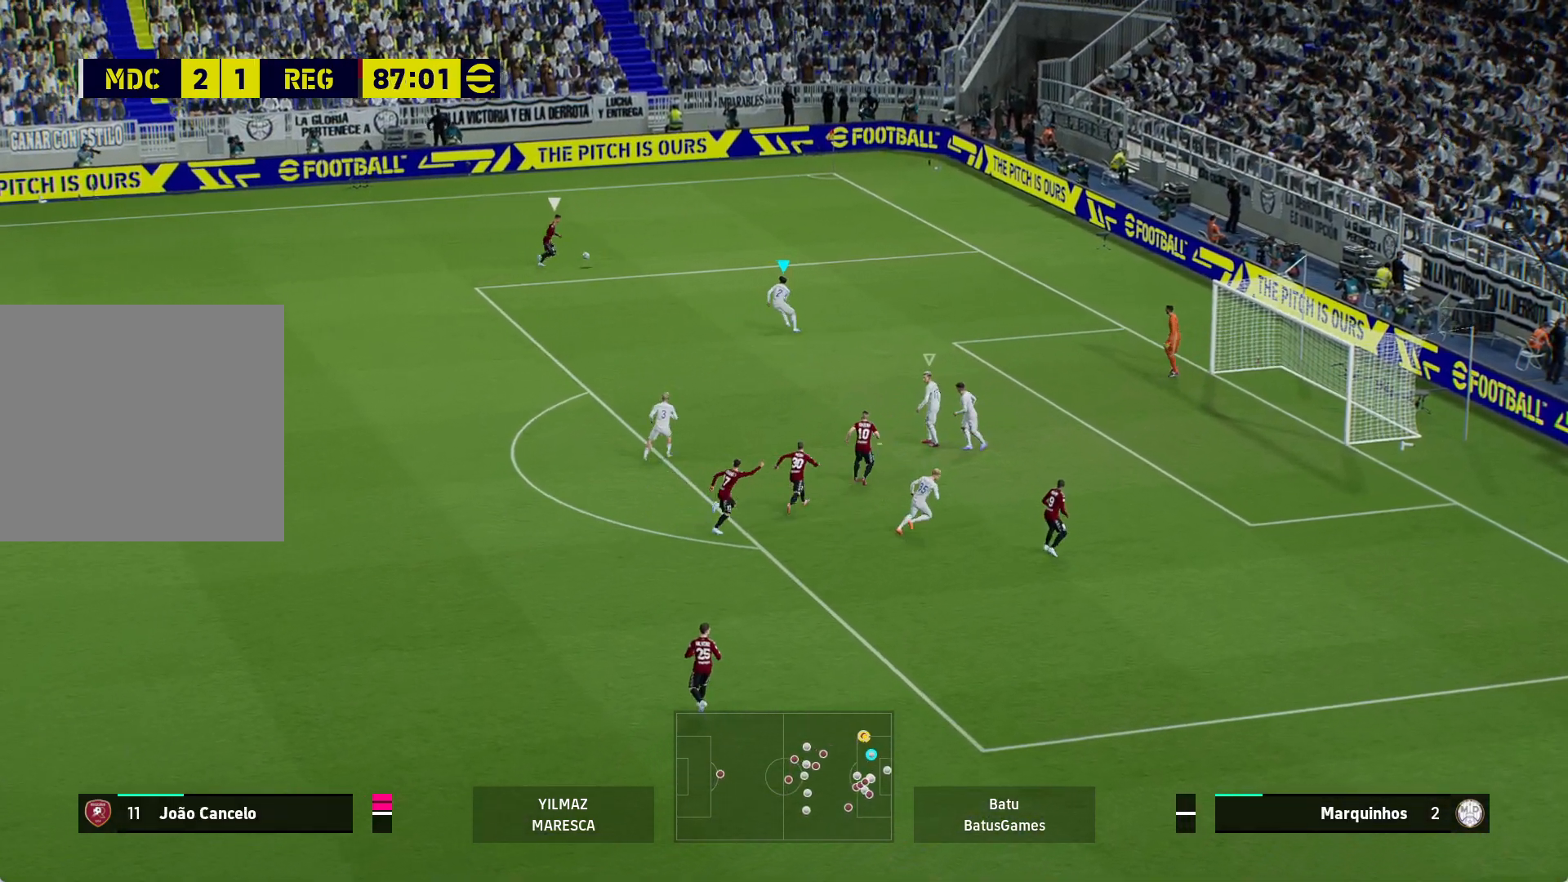
{"buttons": ["A", "R1"], "left_stick": "center", "right_stick": "center", "events": []}
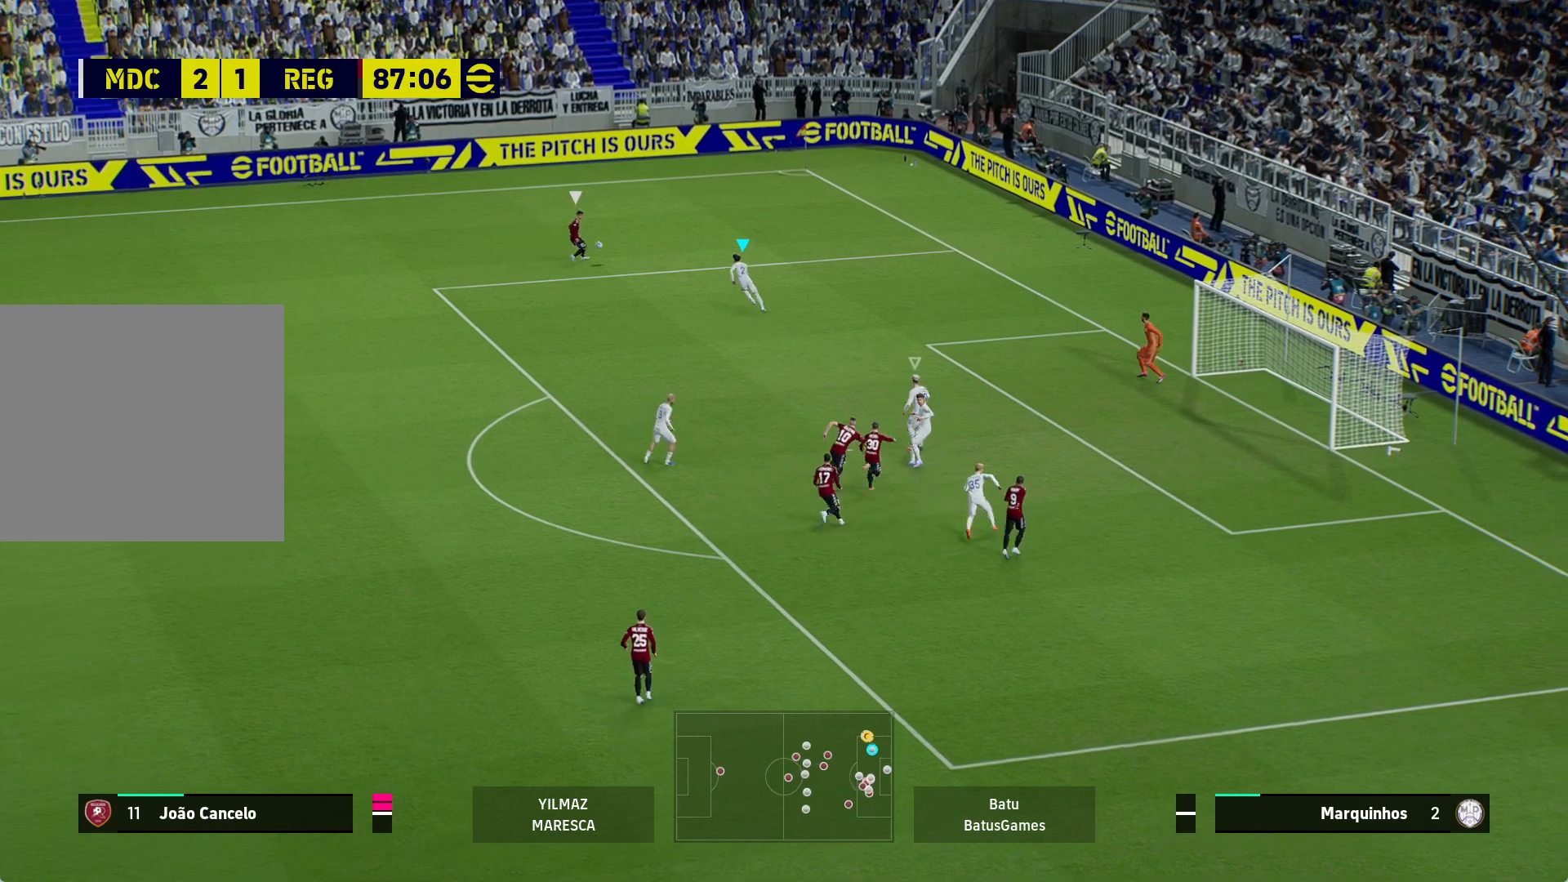
{"buttons": ["A", "R1"], "left_stick": "center", "right_stick": "center", "events": []}
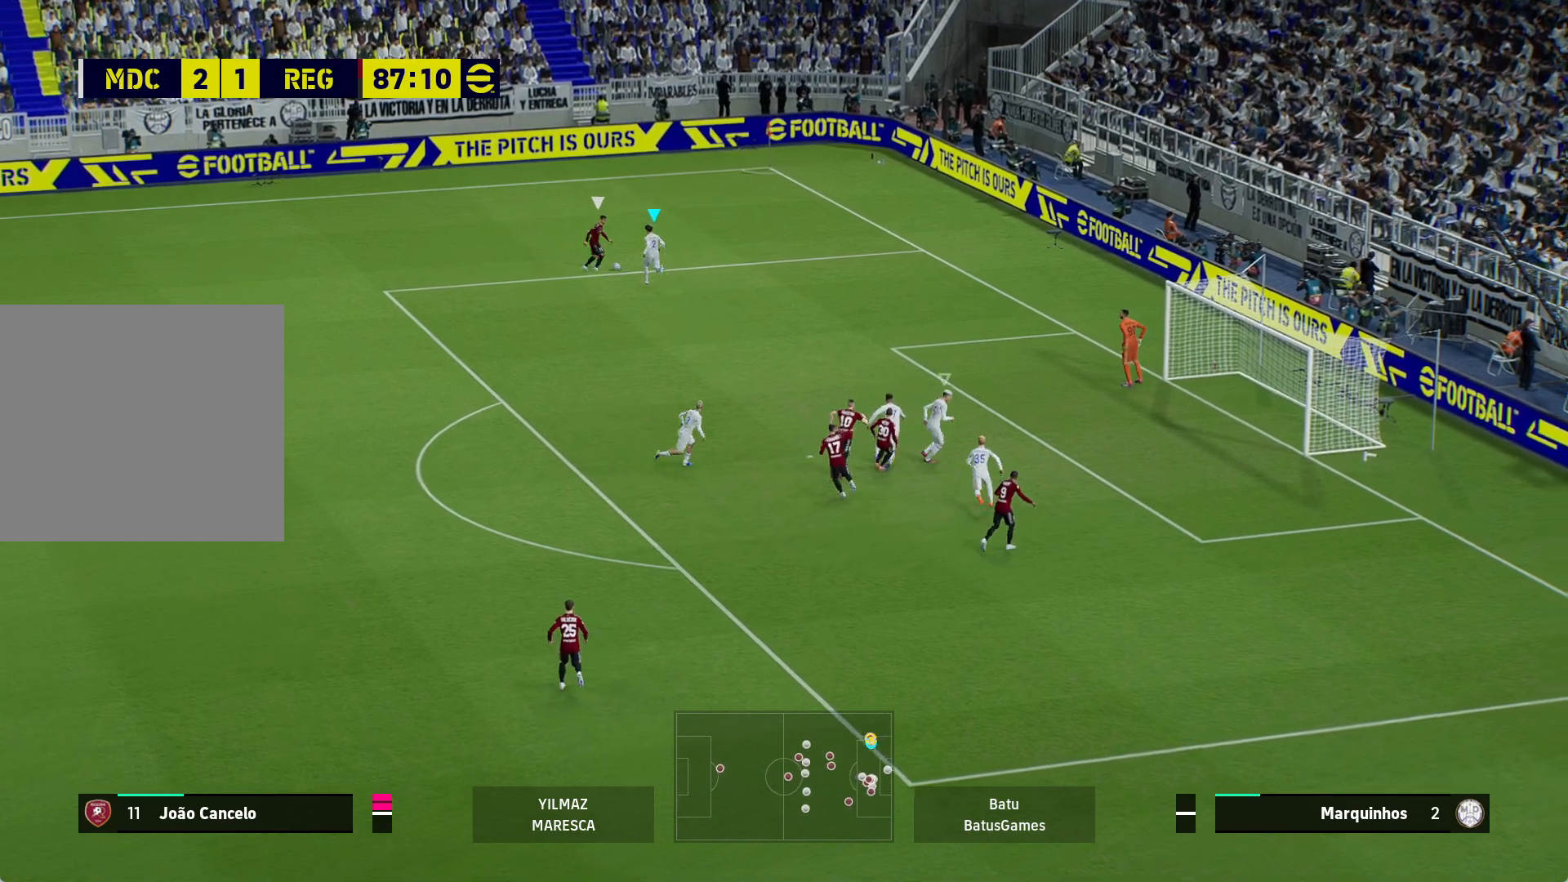
{"buttons": ["R1"], "left_stick": "up-left", "right_stick": "center", "events": [[283, "left_stick", "up-left"], [383, "A", "up"]]}
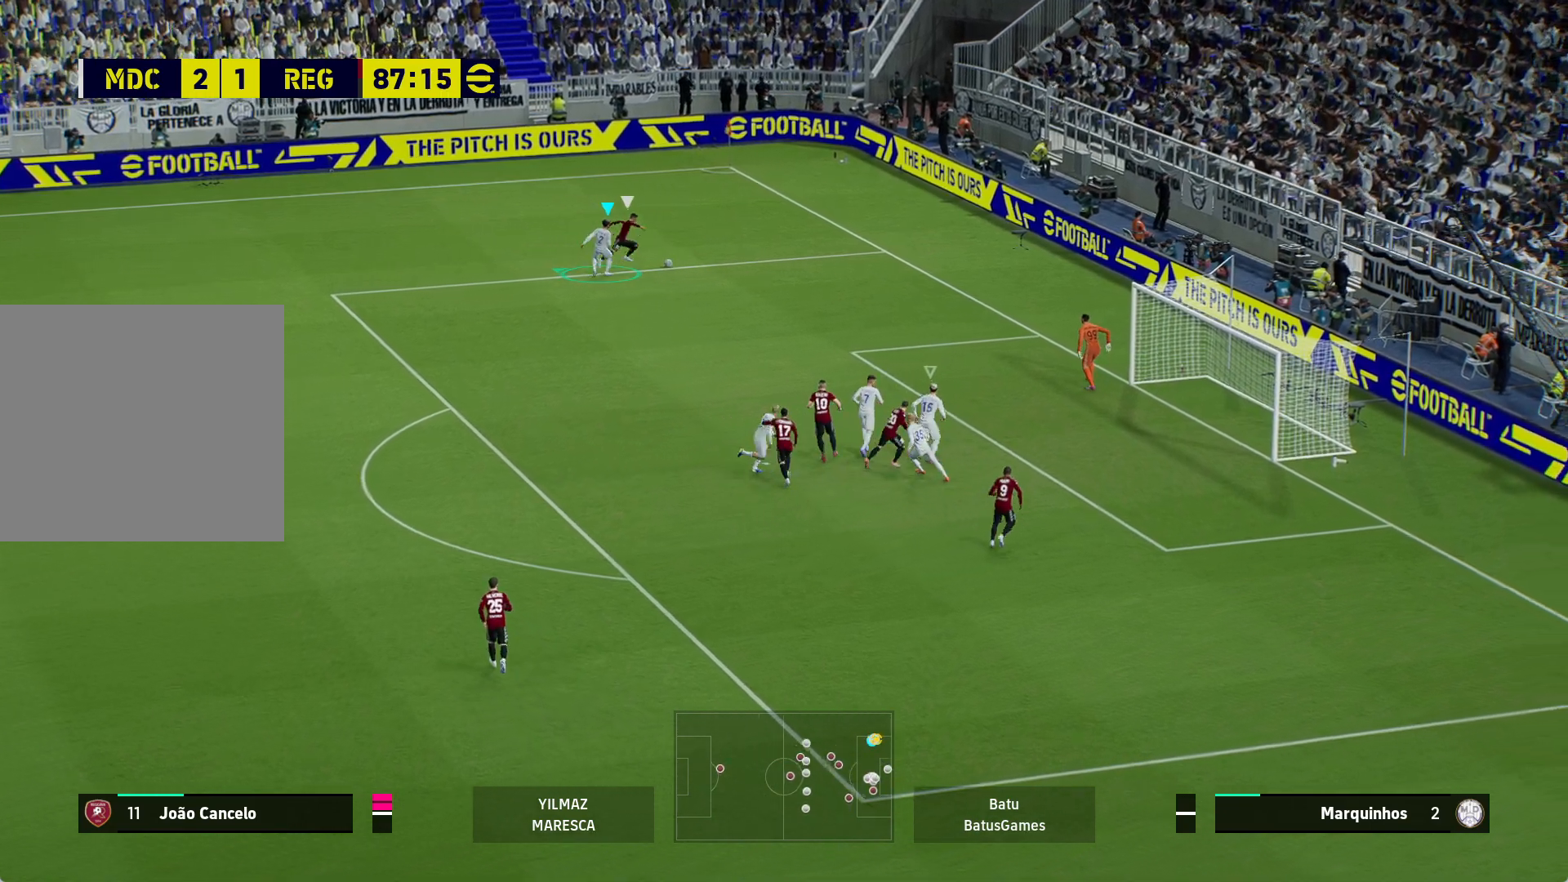
{"buttons": ["A", "R1"], "left_stick": "center", "right_stick": "center", "events": [[200, "A", "down"], [233, "left_stick", "center"]]}
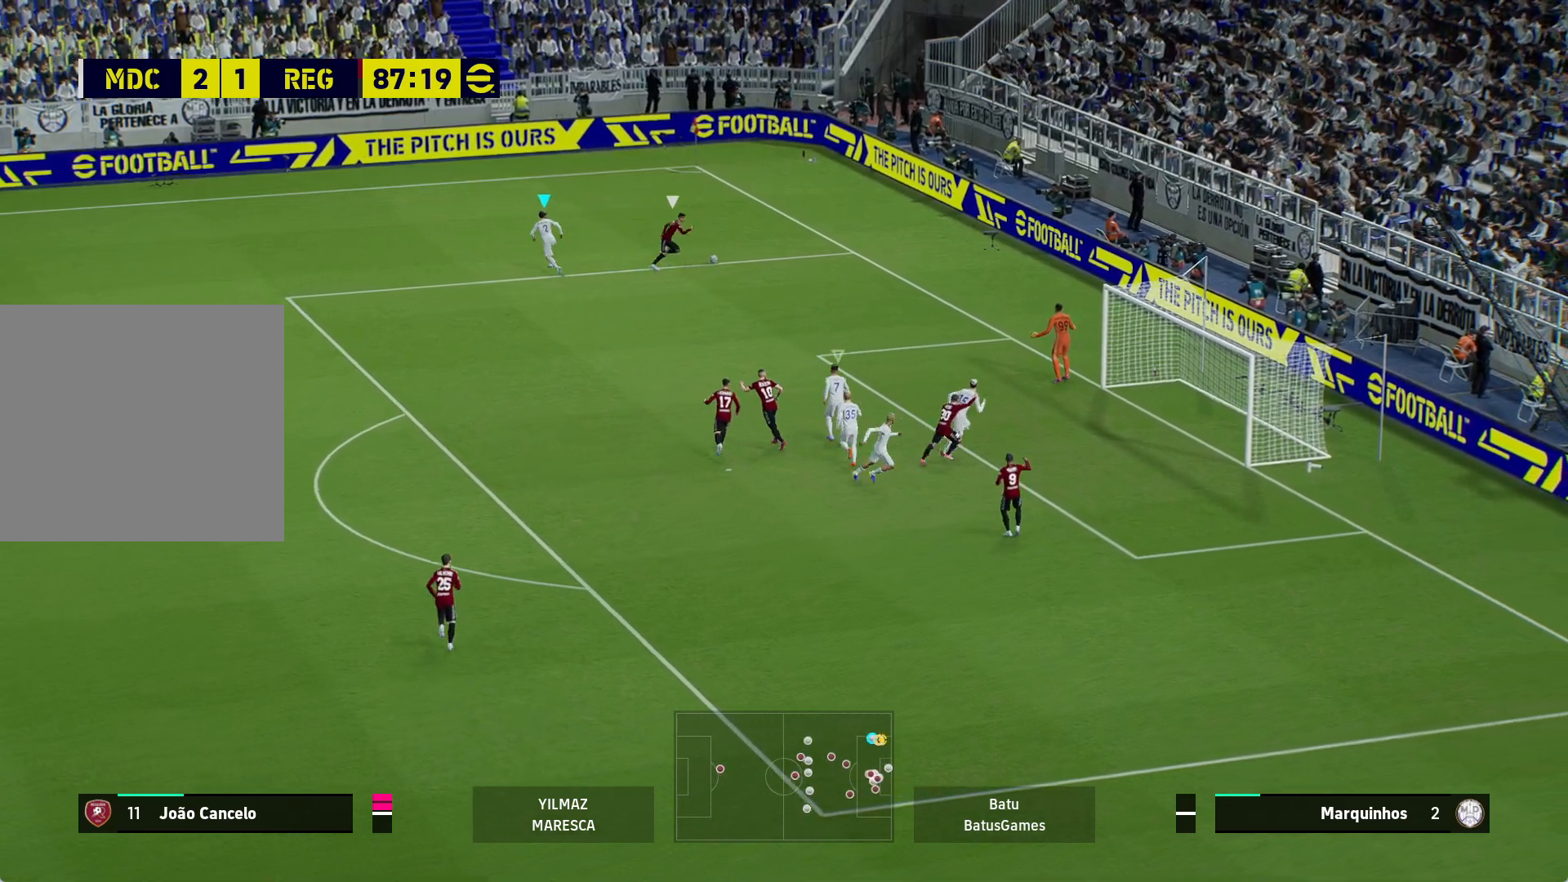
{"buttons": ["A", "R1"], "left_stick": "center", "right_stick": "center", "events": []}
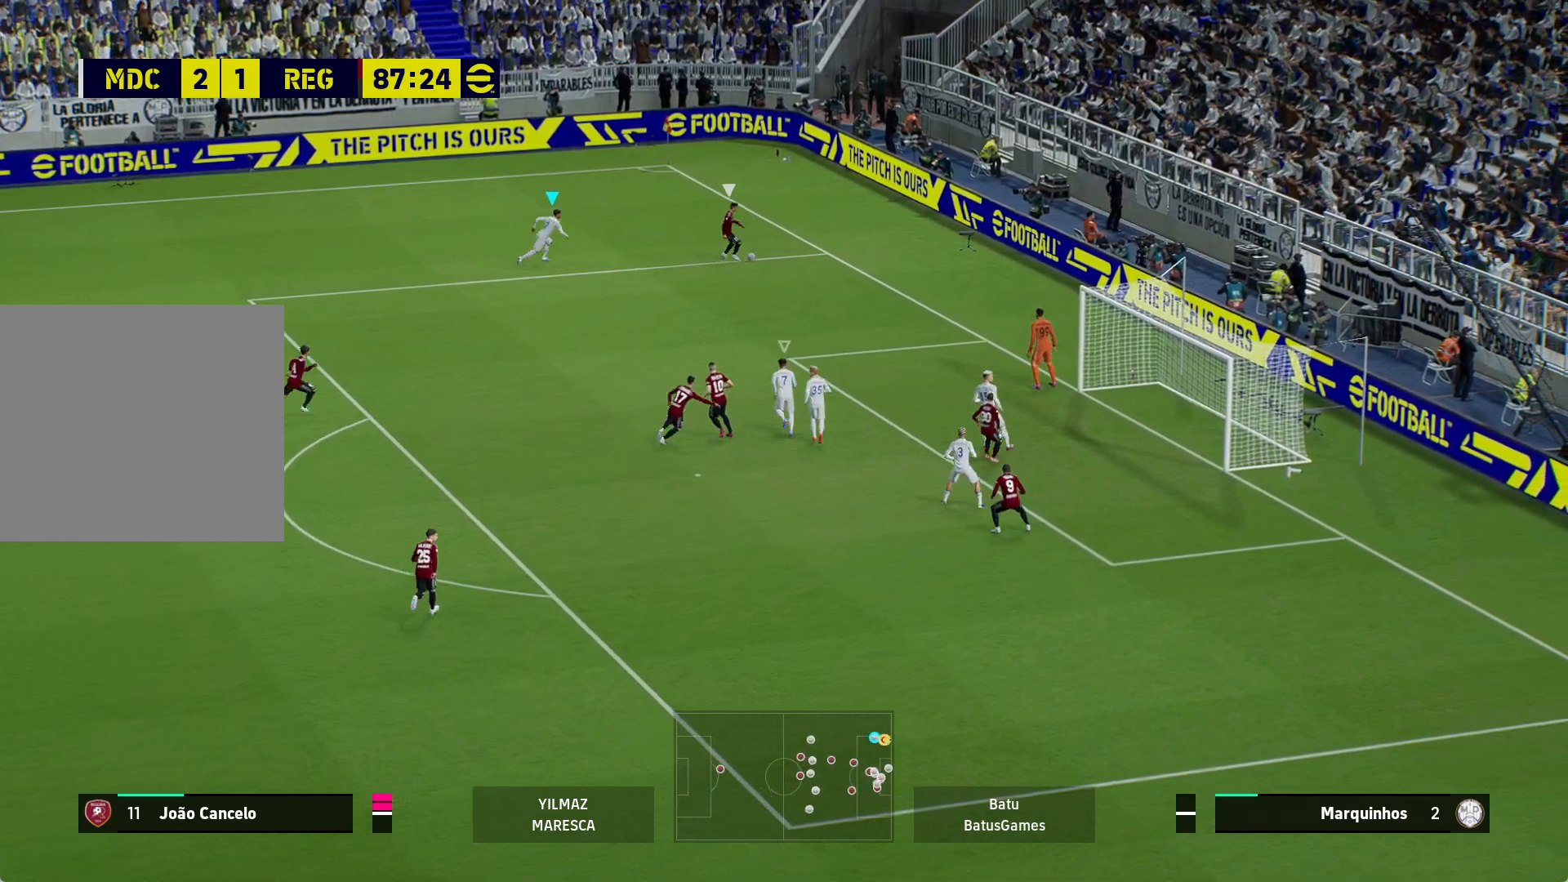
{"buttons": ["A", "R1"], "left_stick": "center", "right_stick": "center", "events": []}
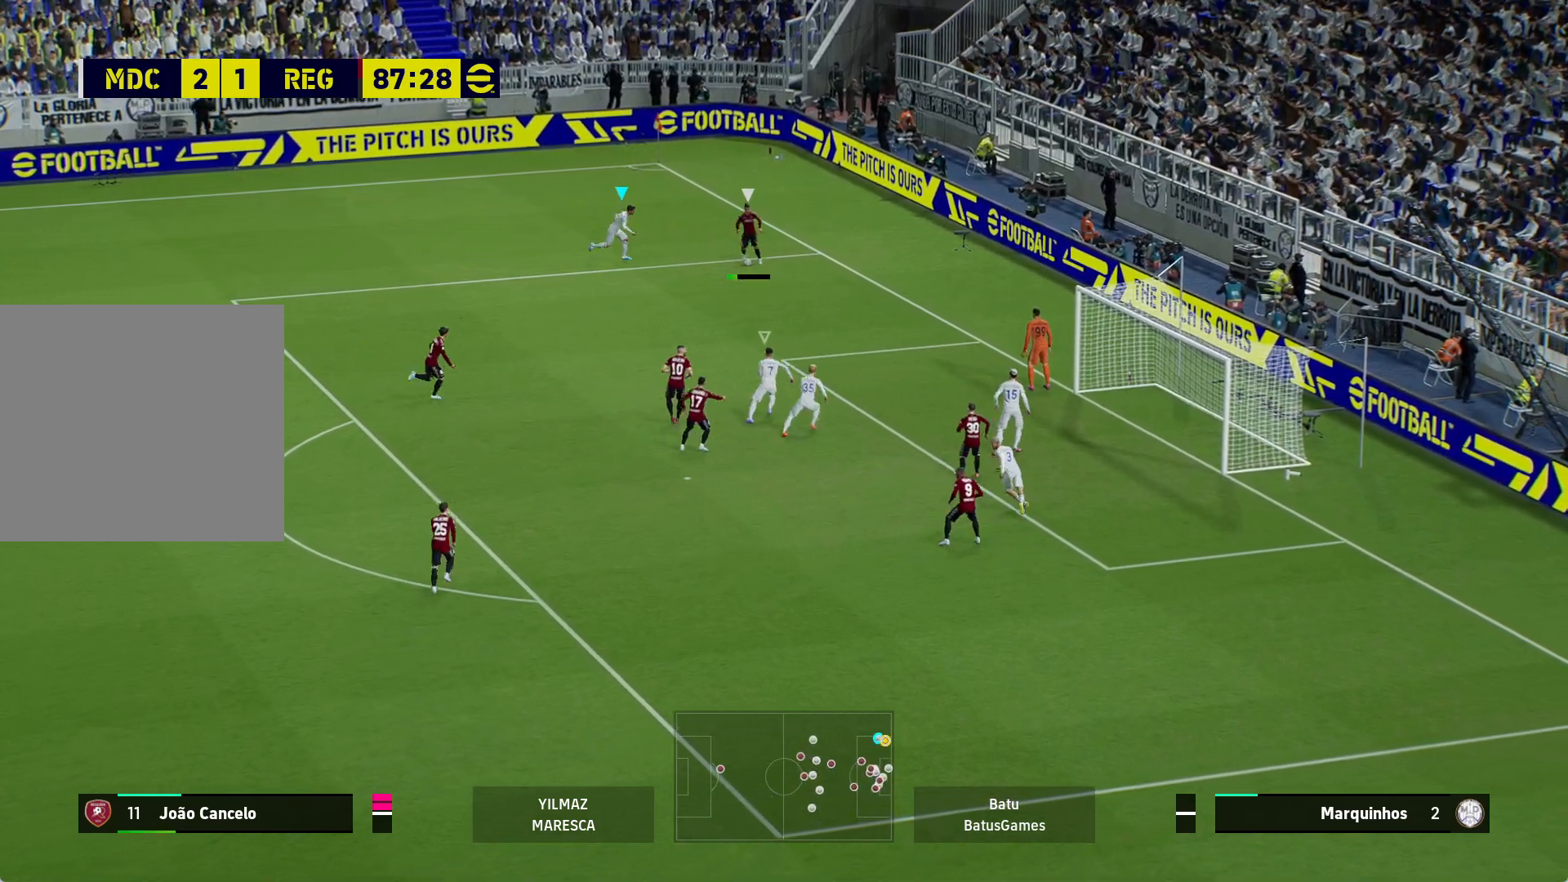
{"buttons": [], "left_stick": "up-left", "right_stick": "center", "events": [[367, "R1", "up"], [383, "left_stick", "left"], [400, "A", "up"], [433, "left_stick", "up-left"]]}
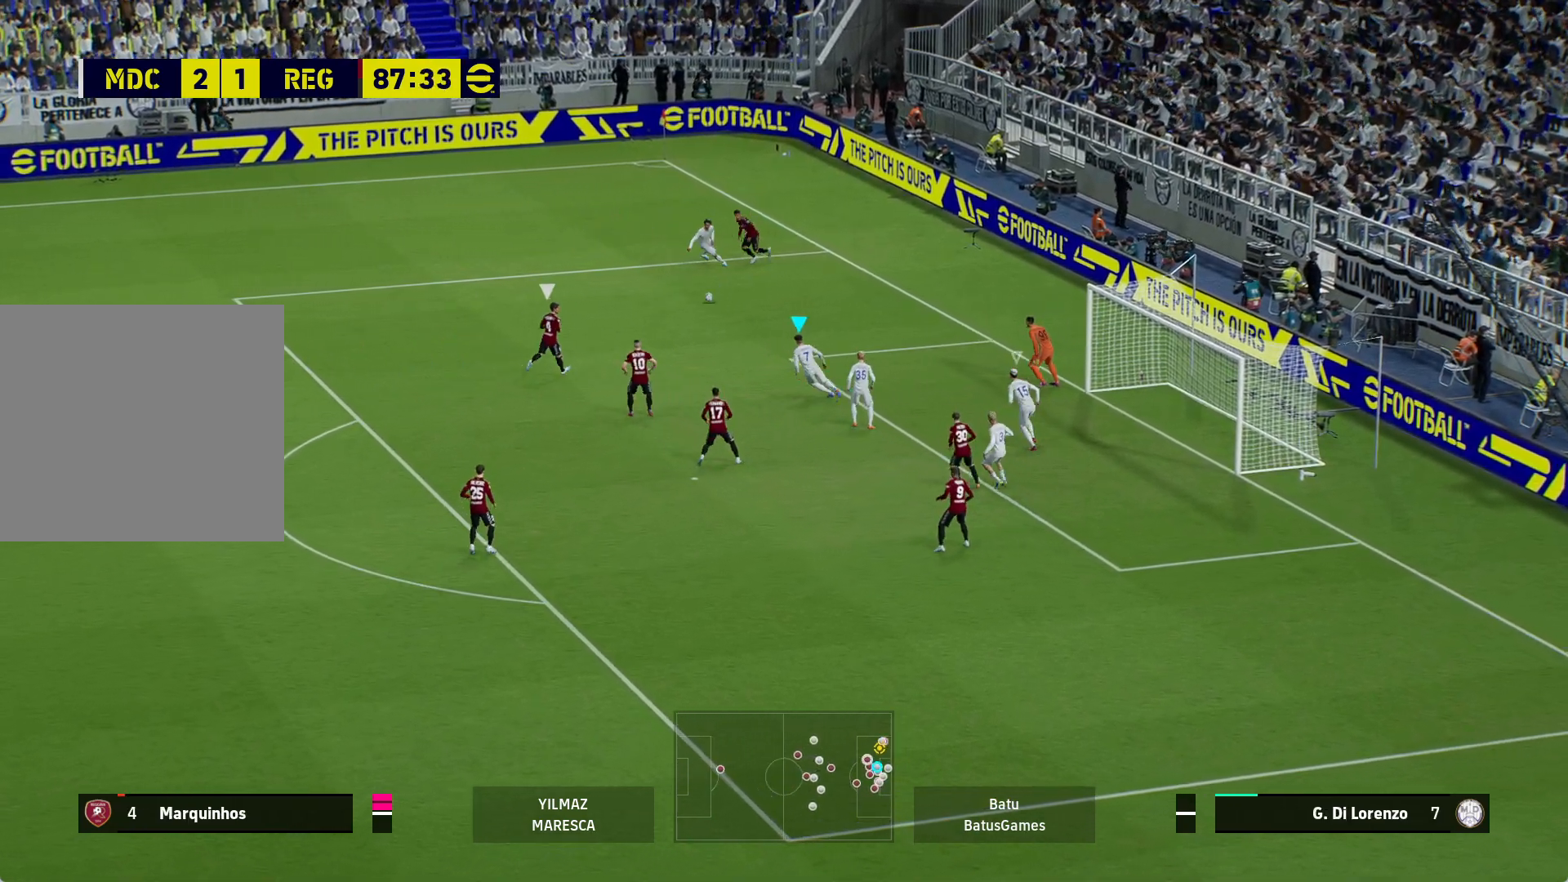
{"buttons": ["A", "R1"], "left_stick": "center", "right_stick": "center", "events": [[167, "R1", "down"], [183, "A", "down"], [400, "left_stick", "center"]]}
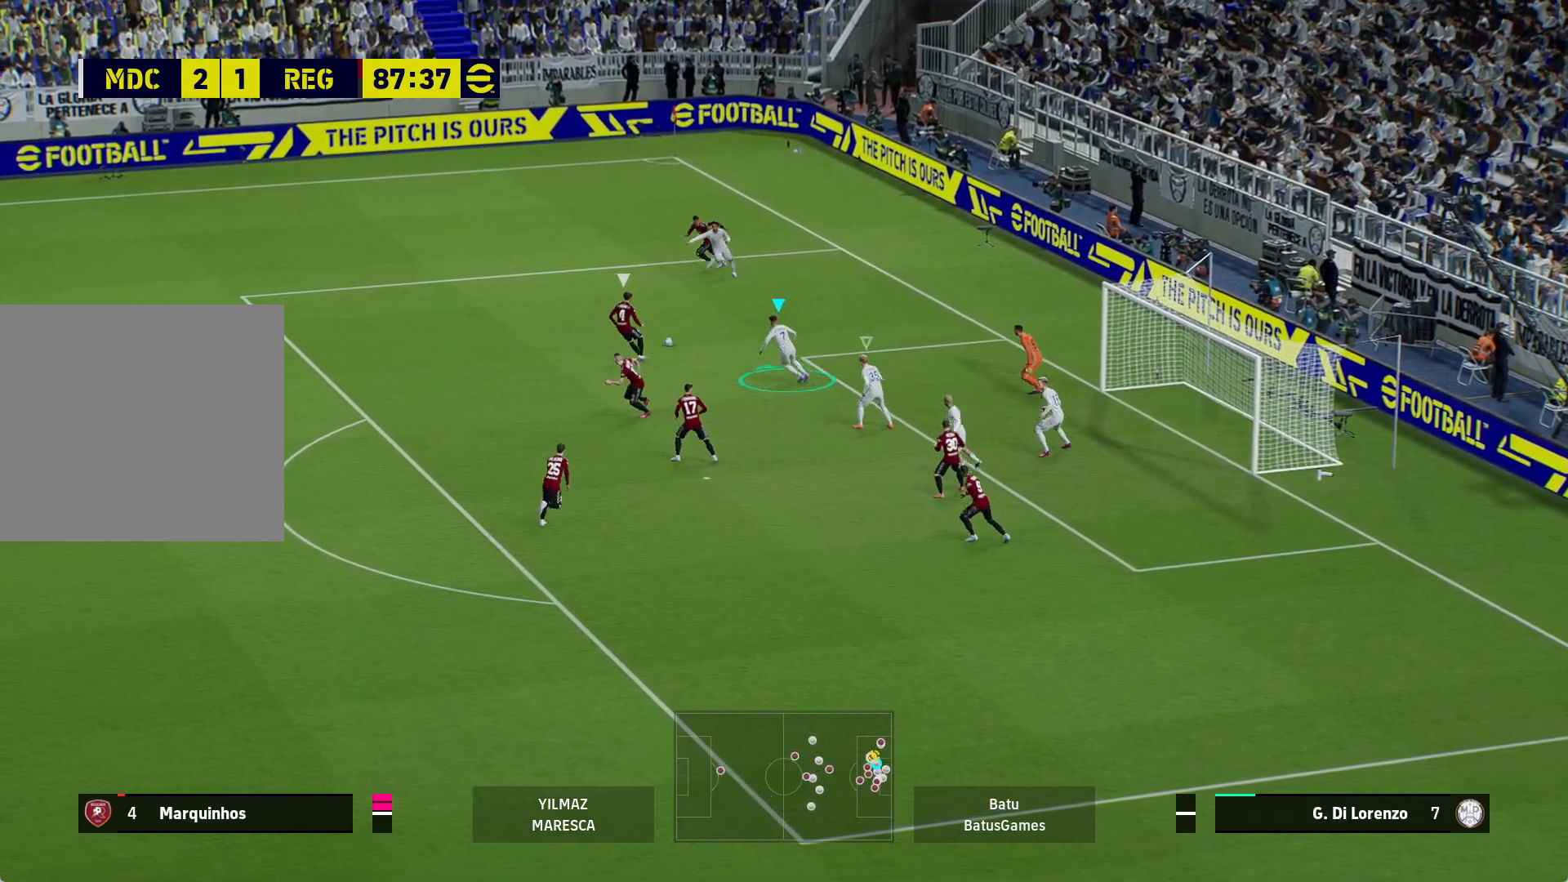
{"buttons": ["A", "R1"], "left_stick": "center", "right_stick": "center", "events": []}
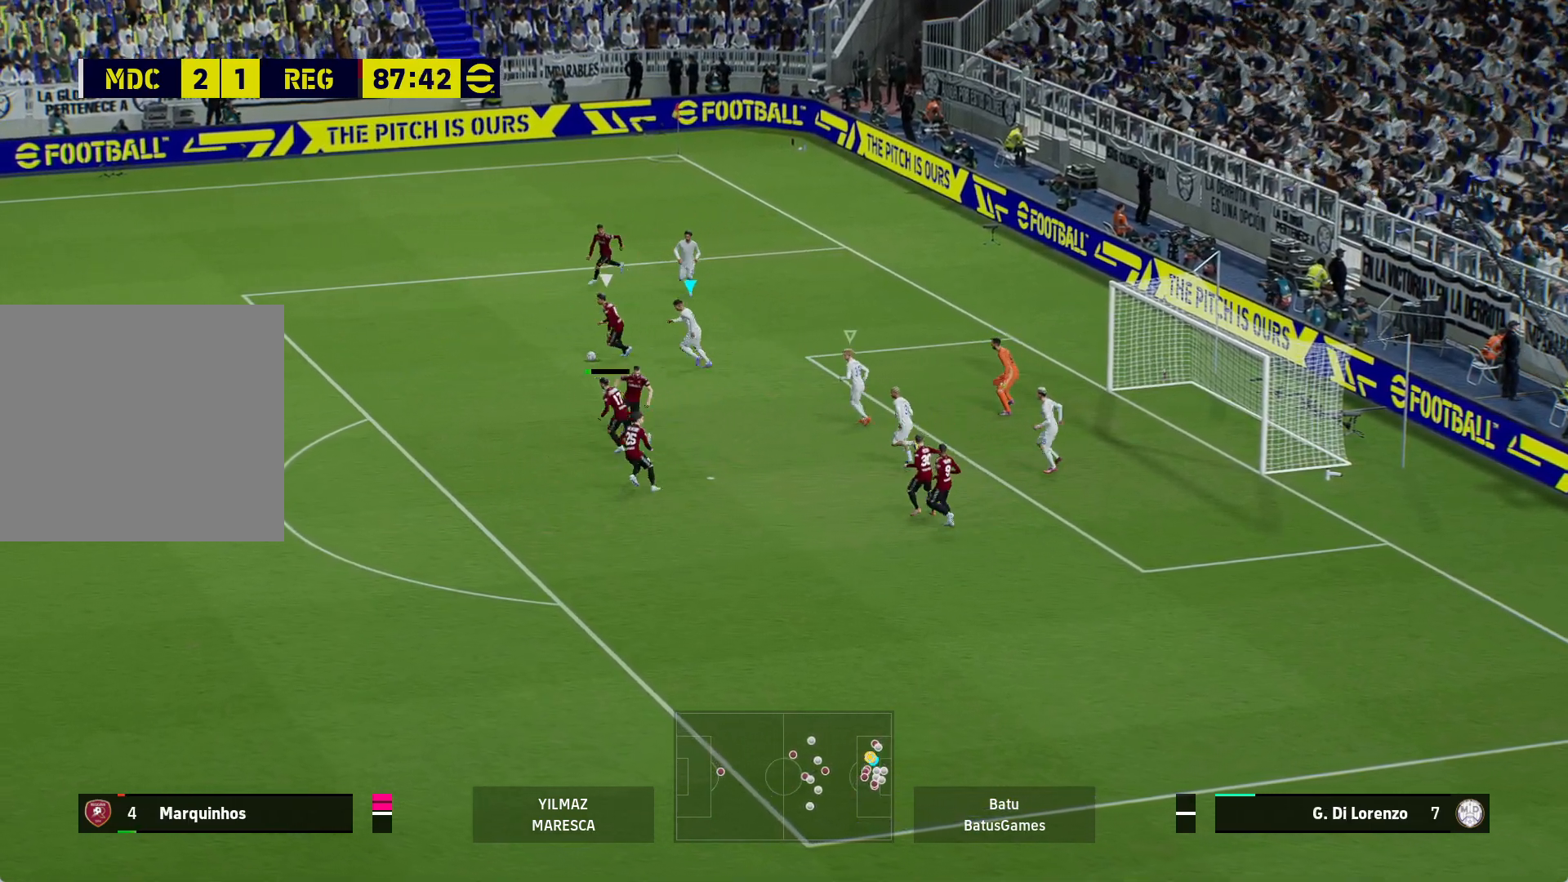
{"buttons": ["A", "R1"], "left_stick": "center", "right_stick": "center", "events": []}
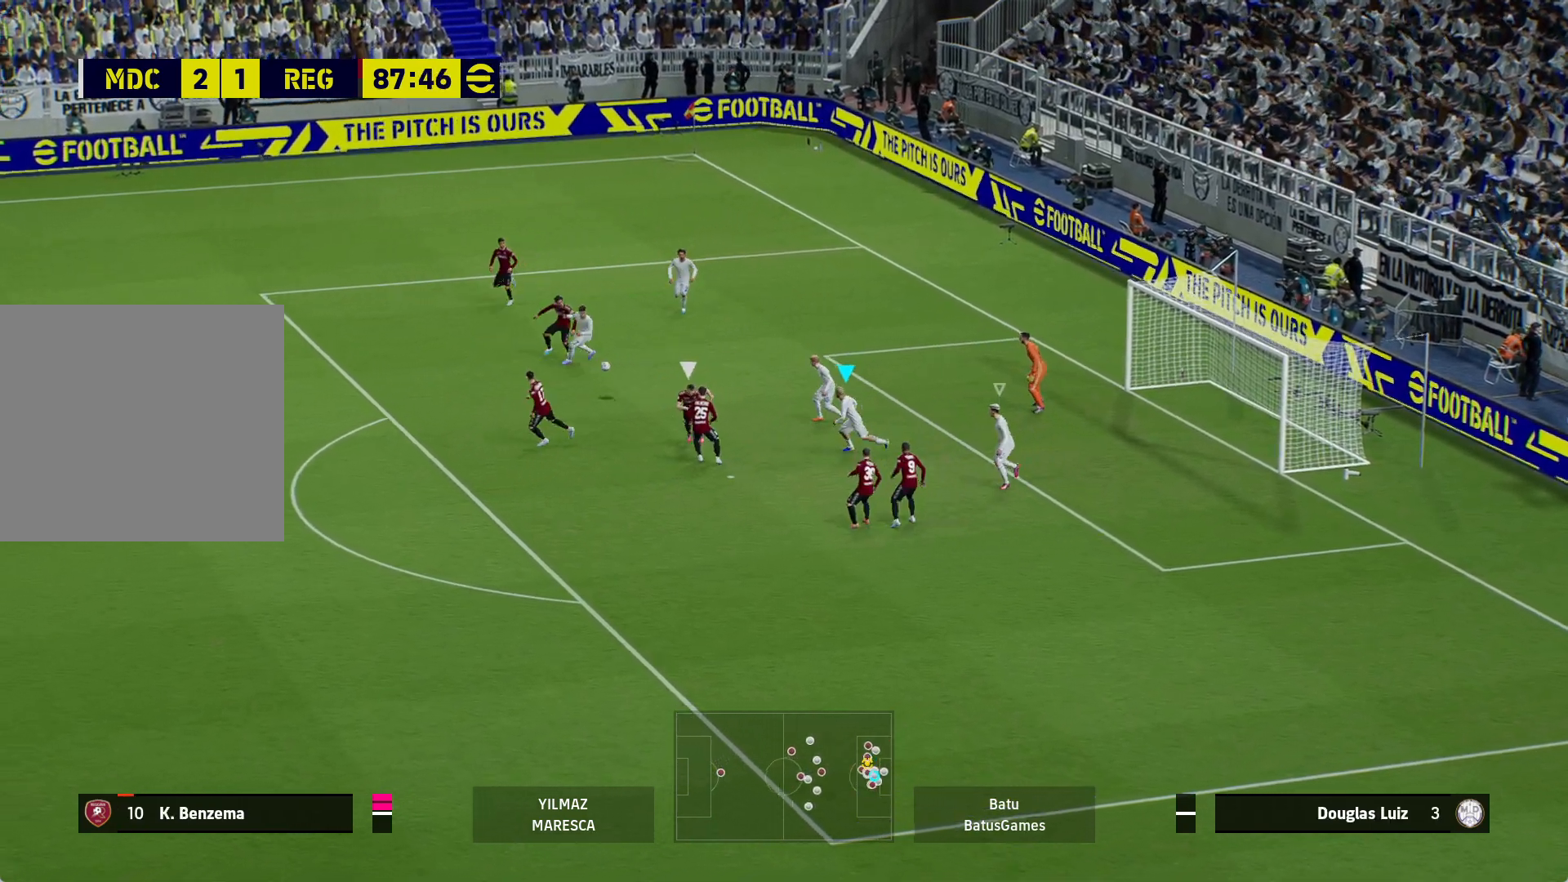
{"buttons": ["A", "R1"], "left_stick": "left", "right_stick": "center", "events": [[267, "left_stick", "left"]]}
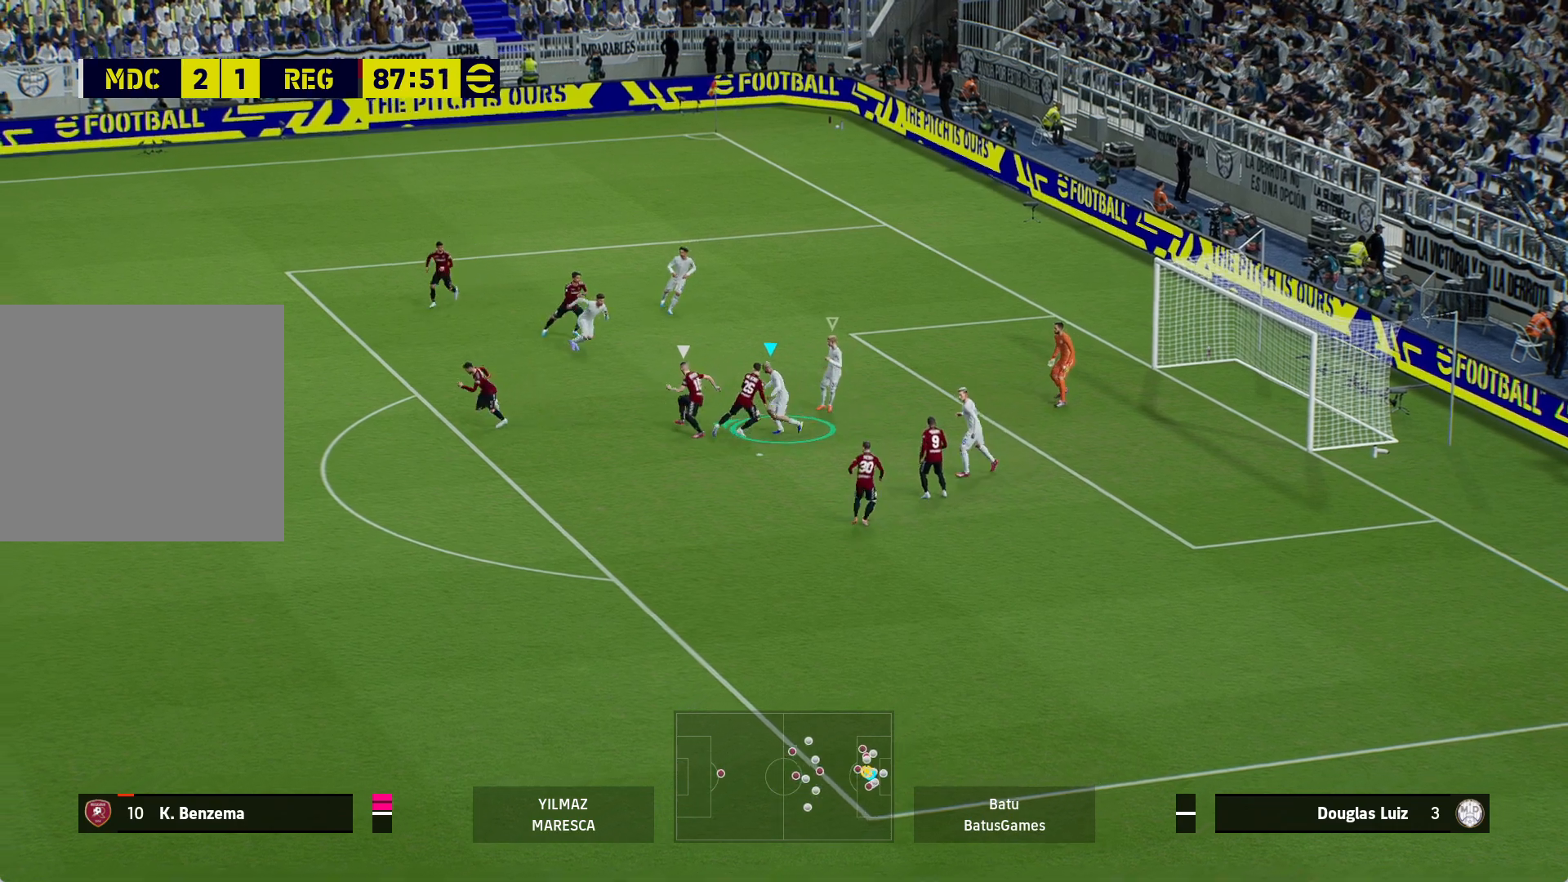
{"buttons": ["A", "R1"], "left_stick": "left", "right_stick": "center", "events": []}
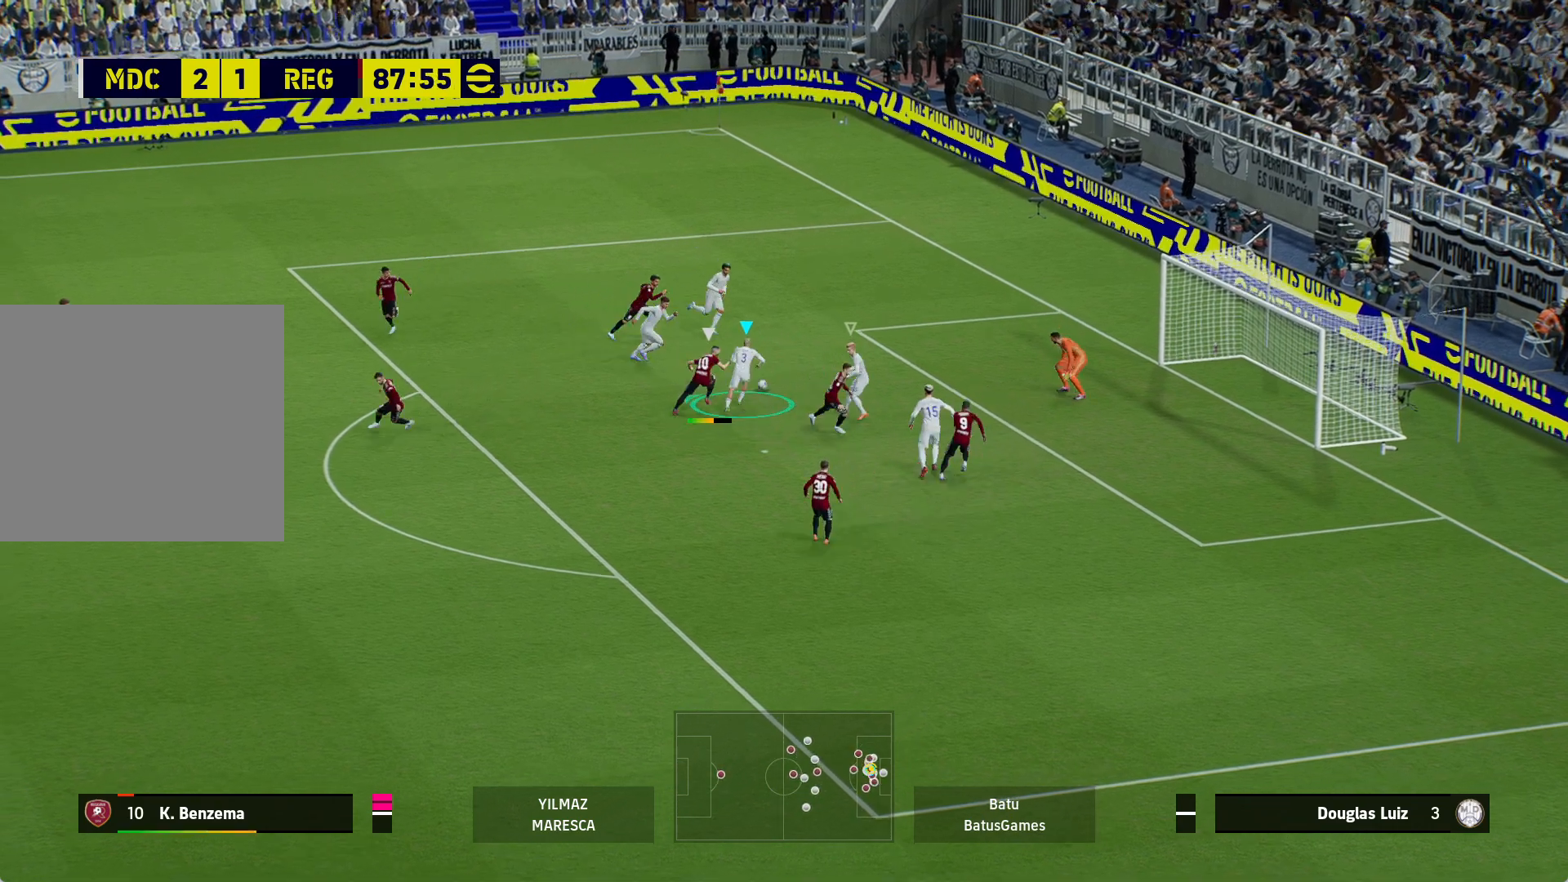
{"buttons": ["A", "R1"], "left_stick": "left", "right_stick": "center", "events": []}
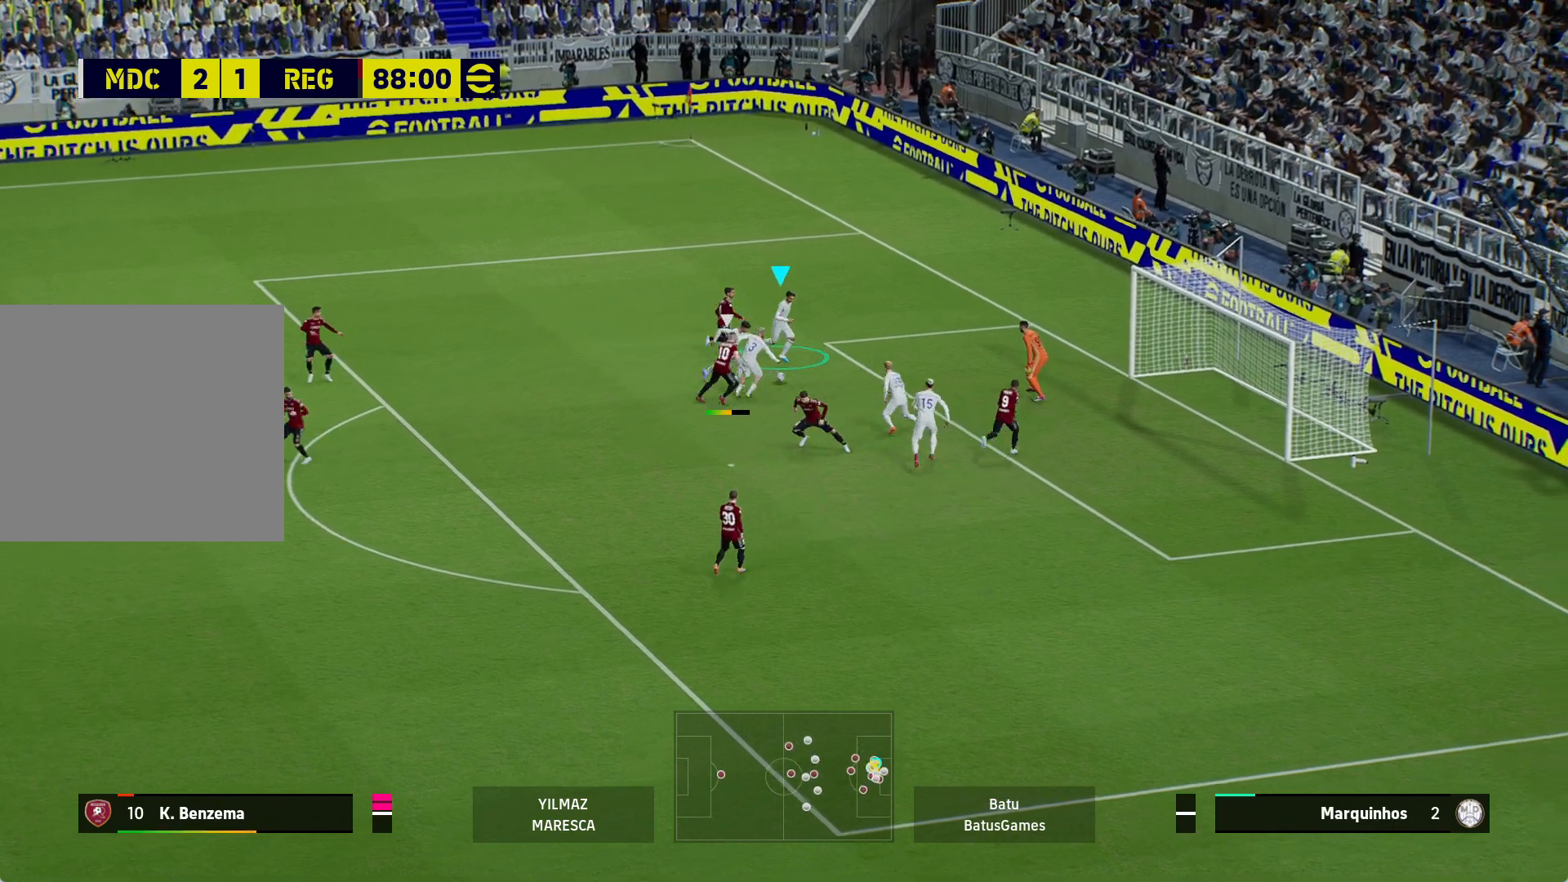
{"buttons": ["X"], "left_stick": "left", "right_stick": "center", "events": [[300, "A", "up"], [300, "R1", "up"], [417, "X", "down"]]}
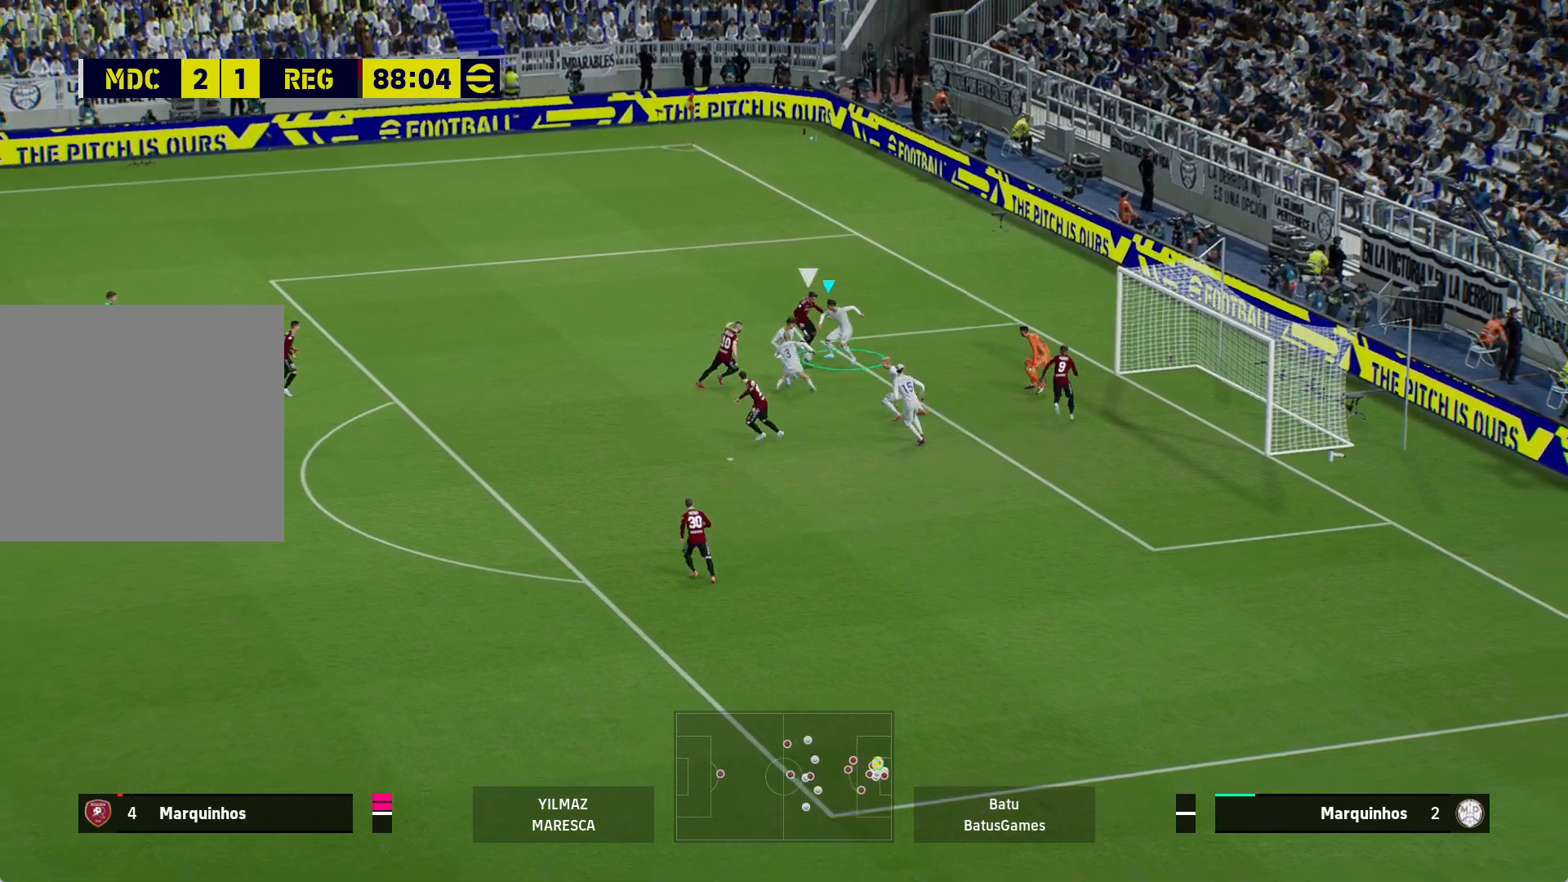
{"buttons": [], "left_stick": "left", "right_stick": "center", "events": [[17, "X", "up"], [83, "X", "down"], [183, "X", "up"], [233, "X", "down"], [333, "X", "up"], [383, "X", "down"], [483, "X", "up"]]}
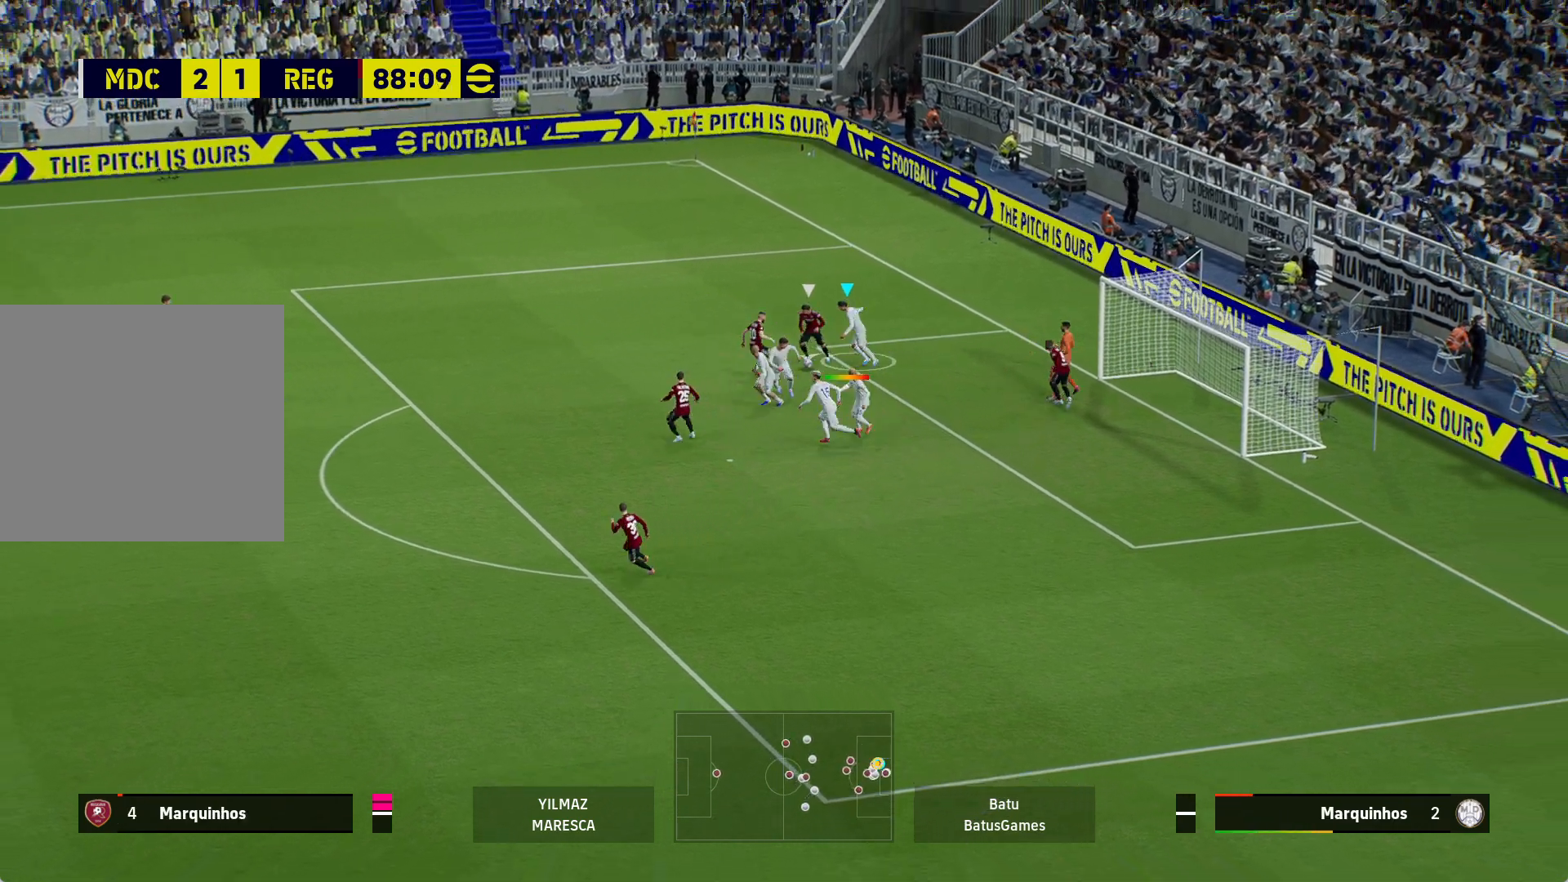
{"buttons": ["X"], "left_stick": "left", "right_stick": "center", "events": [[33, "X", "down"], [133, "X", "up"], [183, "X", "down"], [267, "X", "up"], [333, "X", "down"], [433, "X", "up"], [483, "X", "down"]]}
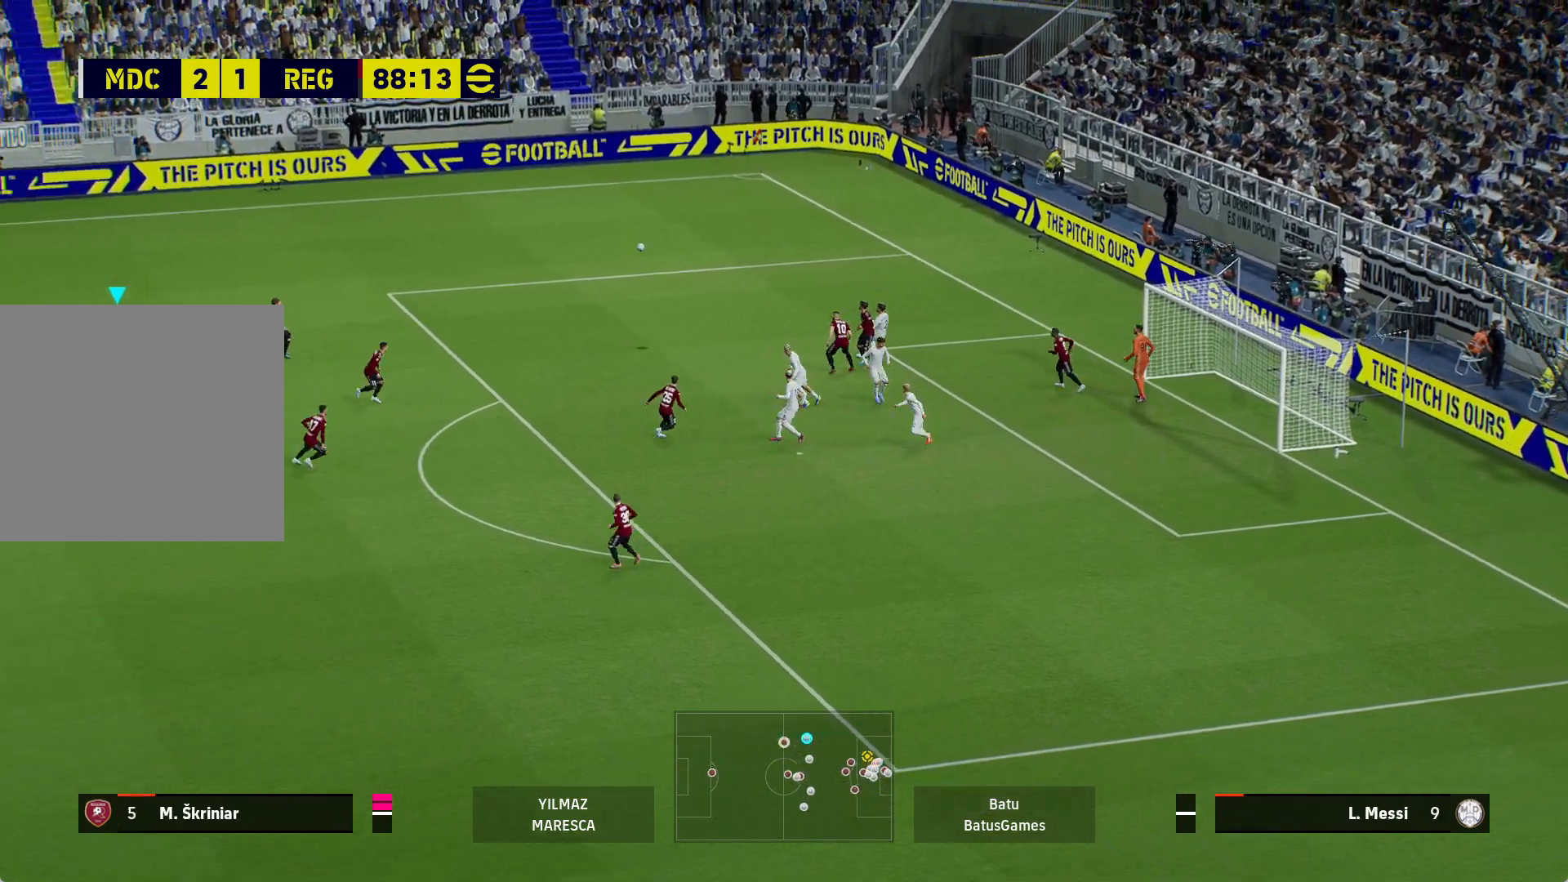
{"buttons": [], "left_stick": "left", "right_stick": "center", "events": [[83, "X", "up"]]}
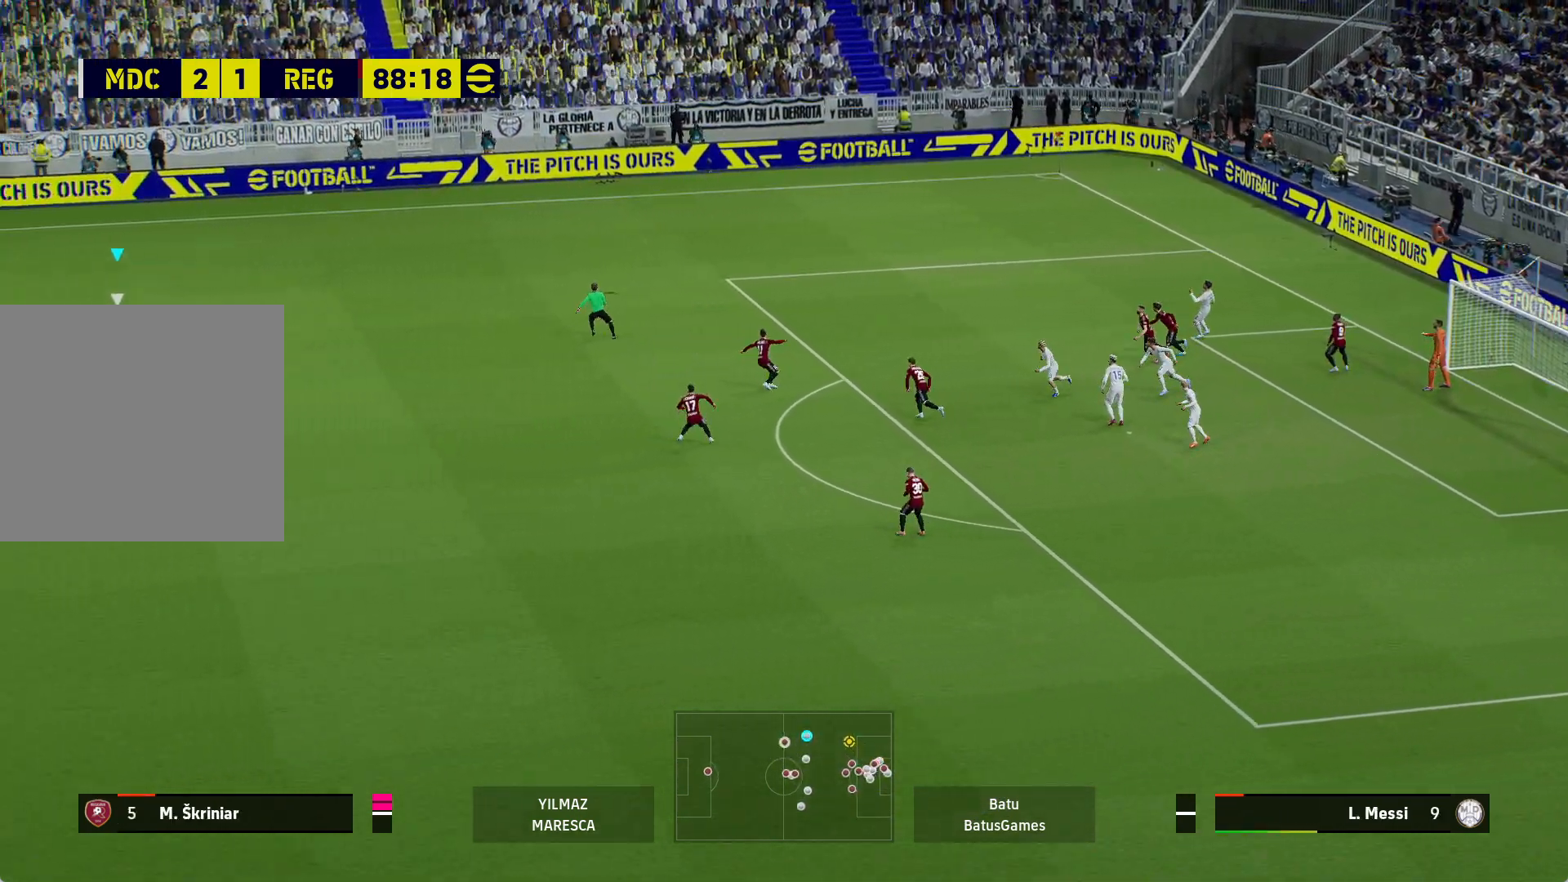
{"buttons": [], "left_stick": "left", "right_stick": "center", "events": []}
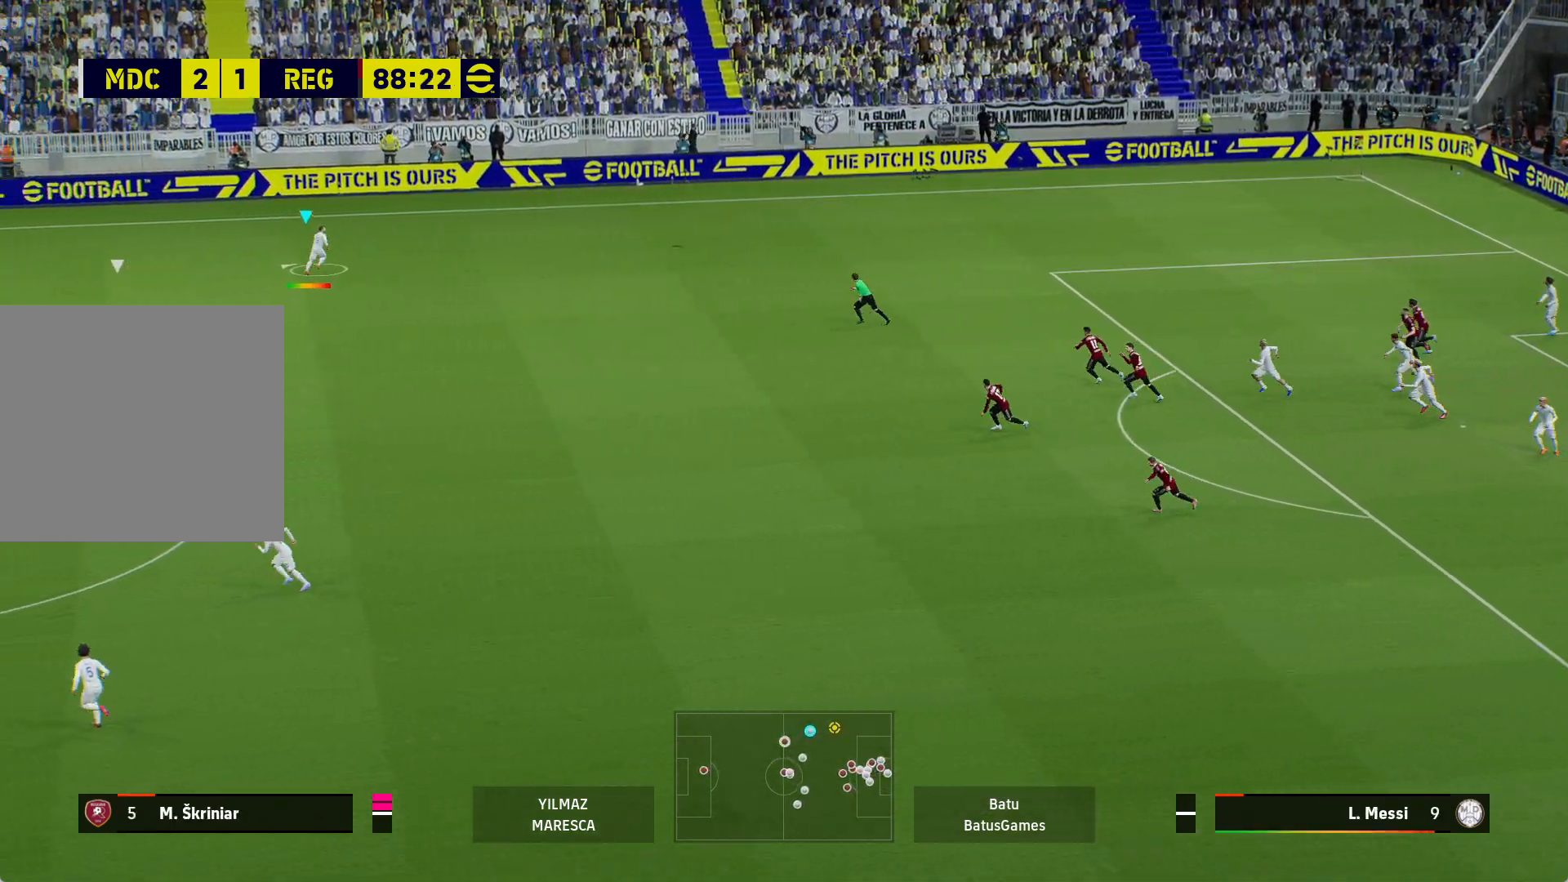
{"buttons": [], "left_stick": "down-left", "right_stick": "center", "events": [[250, "left_stick", "down-left"]]}
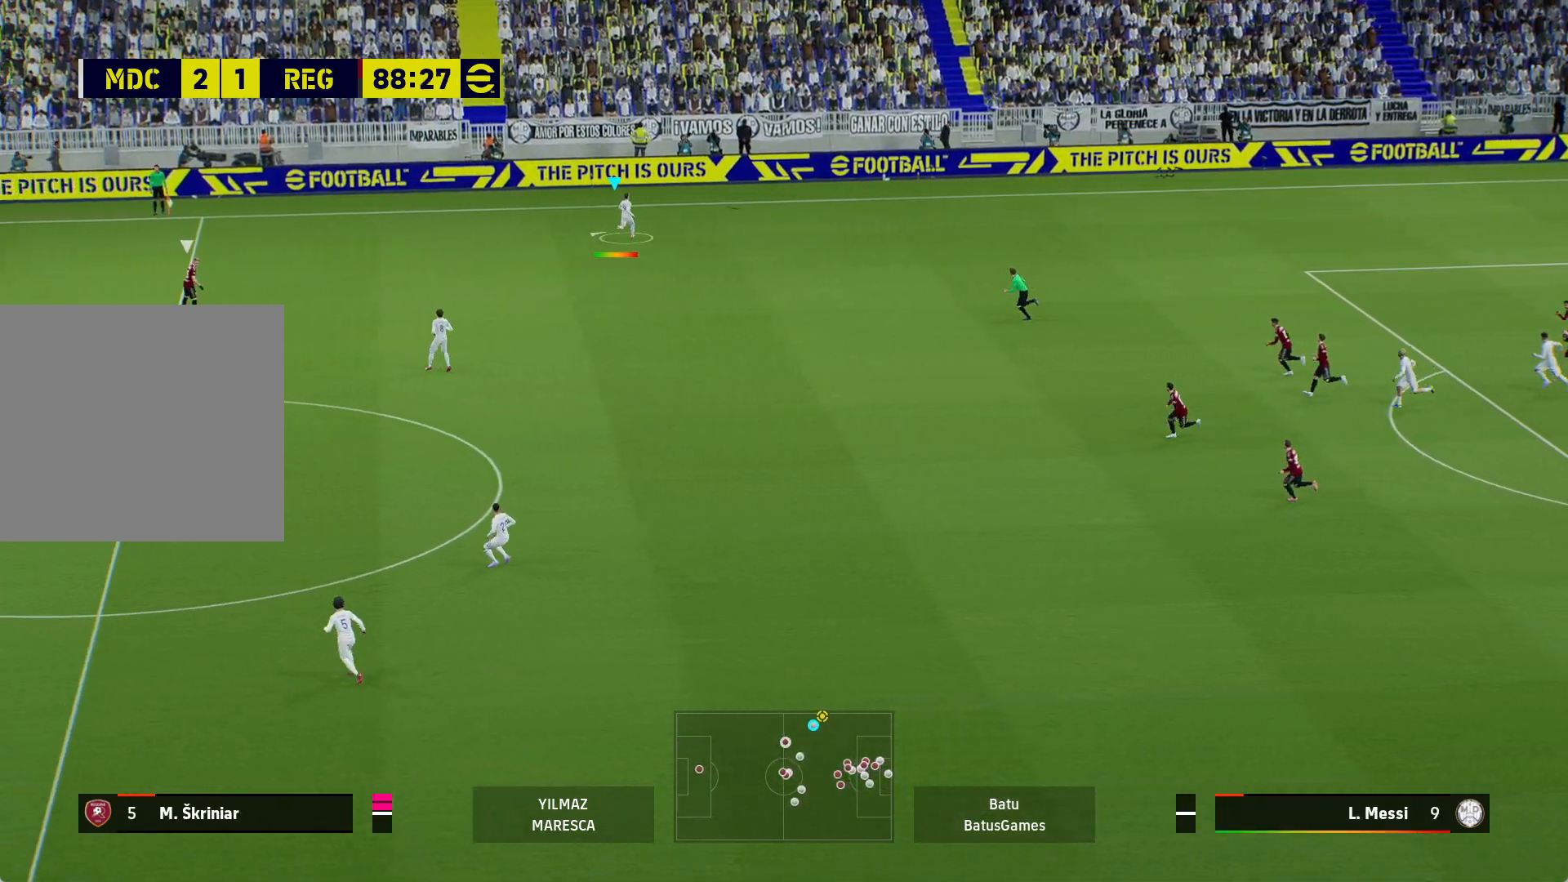
{"buttons": [], "left_stick": "center", "right_stick": "center", "events": [[483, "left_stick", "center"]]}